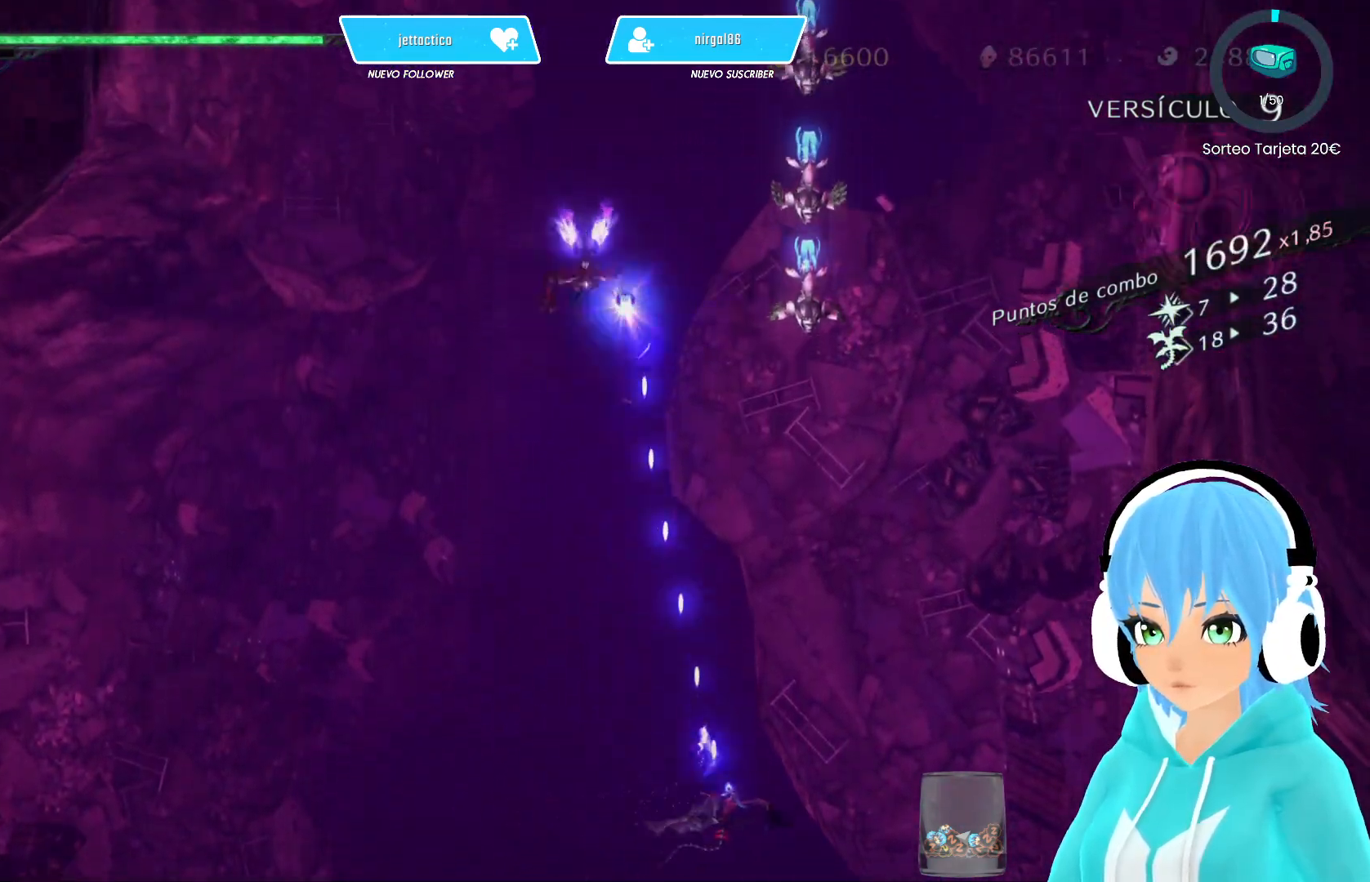
Gameplay with a controller (Xbox layout); each line is a JSON object with the inputs held at the frame after it. "events" lists button and stick changes between this image and that frame as [ms after this image, input, new state], when the widget could be followed in between.
{"buttons": ["X"], "left_stick": "center", "right_stick": "center", "events": [[83, "X", "down"], [133, "left_stick", "right"], [167, "X", "up"], [267, "X", "down"], [350, "X", "up"], [350, "left_stick", "center"], [417, "X", "down"]]}
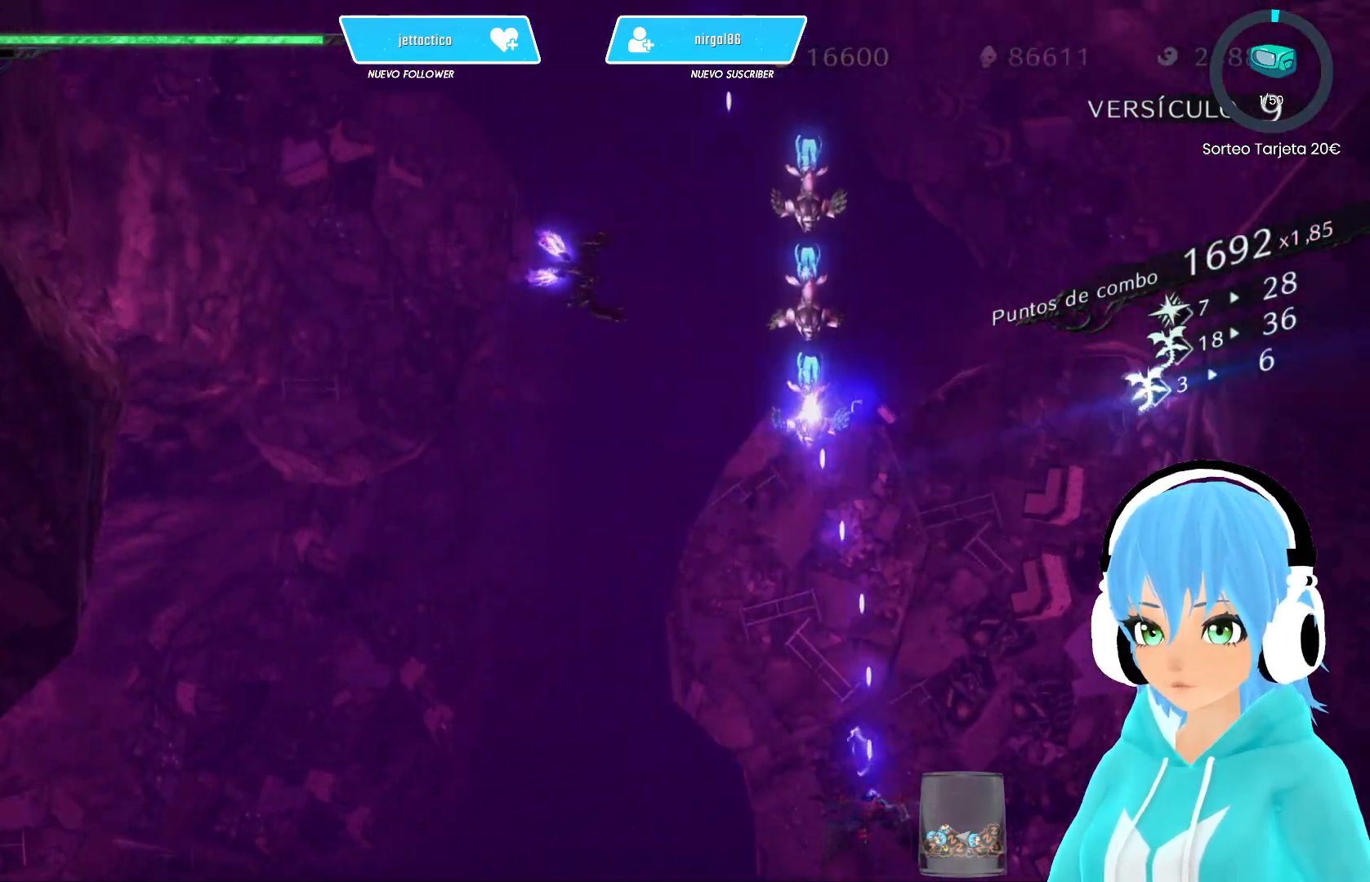
{"buttons": [], "left_stick": "center", "right_stick": "center", "events": [[17, "X", "up"], [67, "X", "down"], [100, "left_stick", "left"], [150, "X", "up"], [183, "left_stick", "center"], [233, "X", "down"], [317, "X", "up"], [400, "X", "down"], [483, "X", "up"]]}
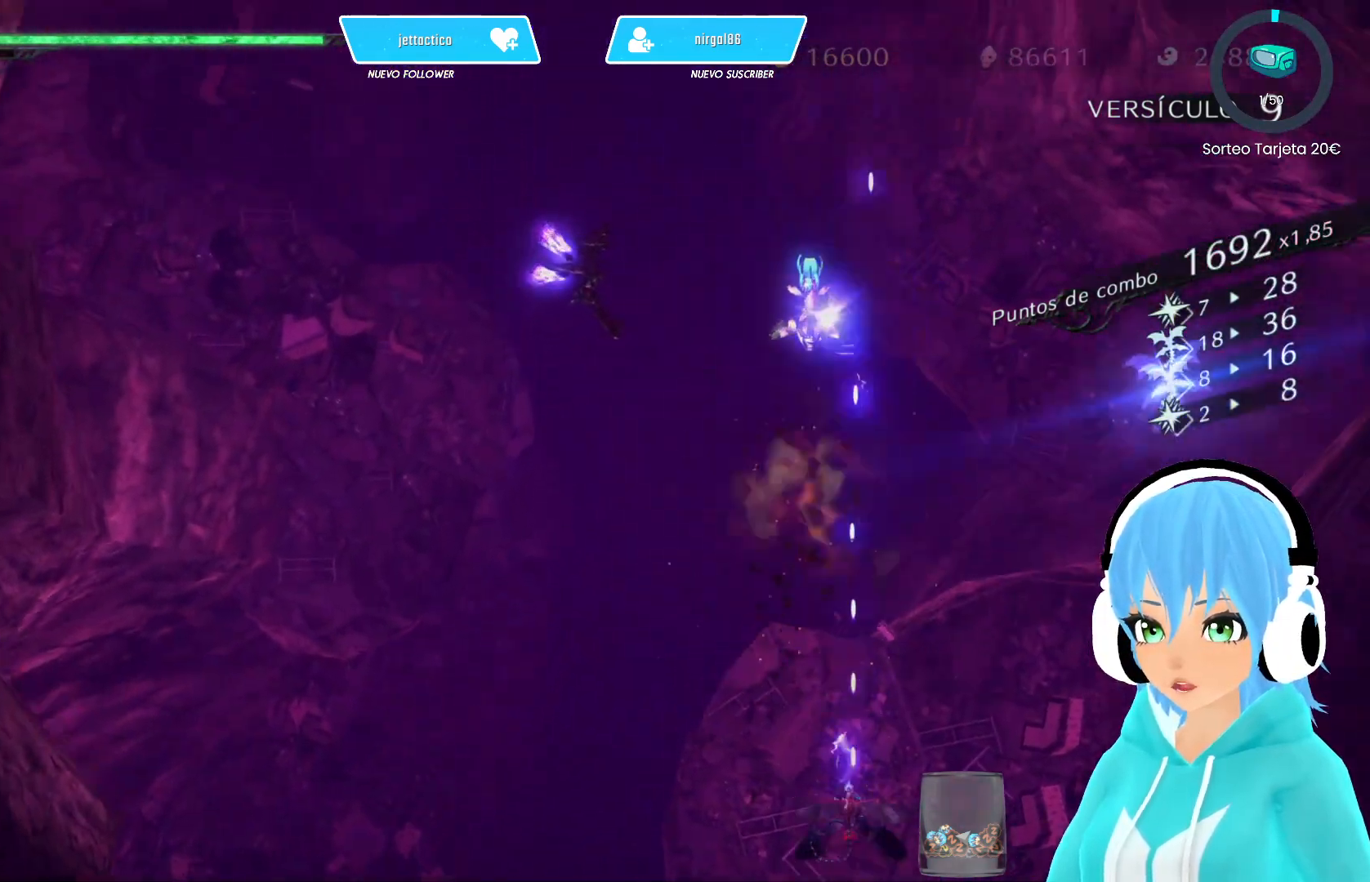
{"buttons": ["X"], "left_stick": "left", "right_stick": "center", "events": [[67, "X", "down"], [150, "X", "up"], [167, "left_stick", "left"], [217, "X", "down"]]}
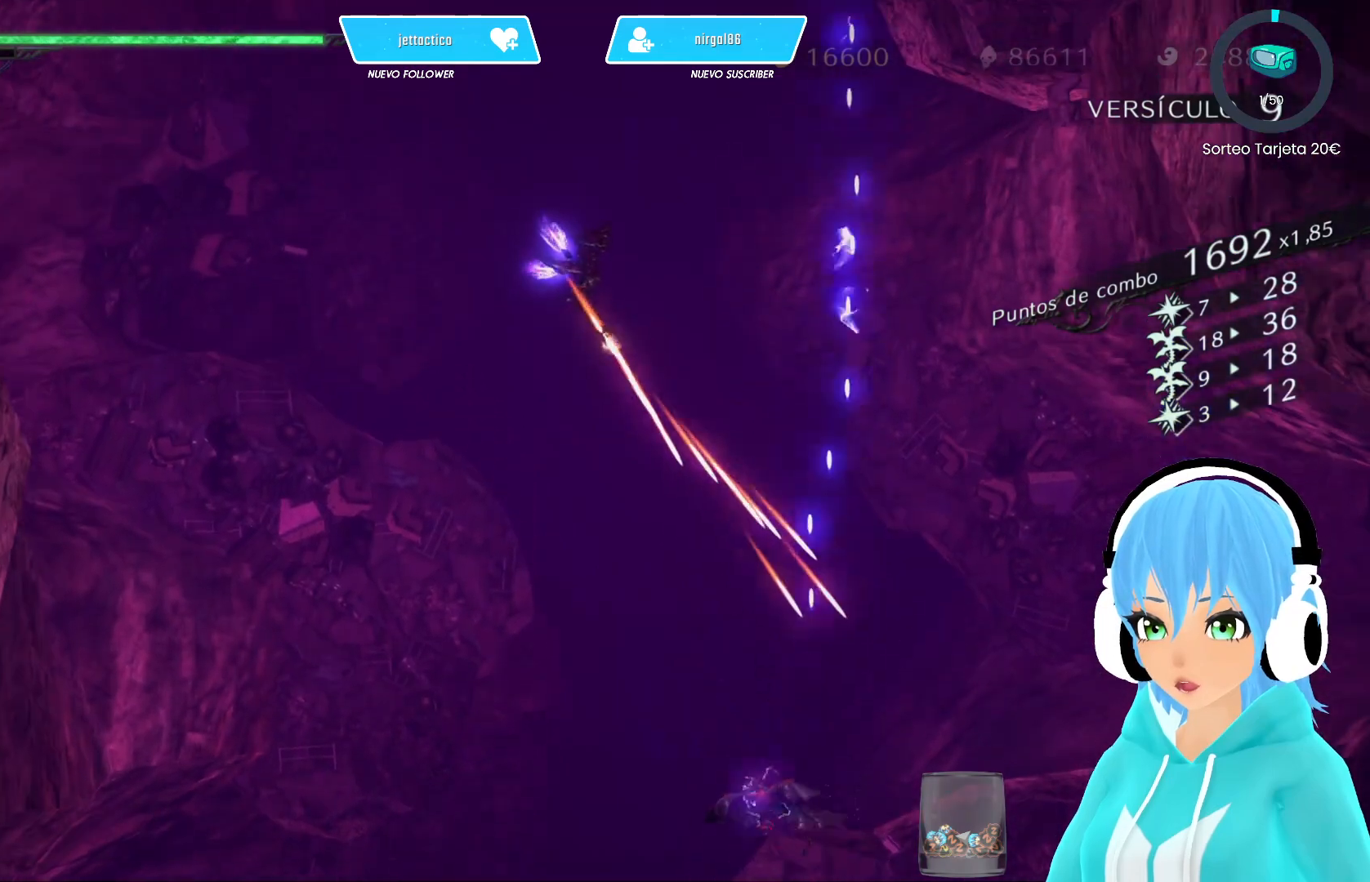
{"buttons": ["X"], "left_stick": "center", "right_stick": "center", "events": [[450, "X", "up"], [467, "left_stick", "center"], [500, "X", "down"]]}
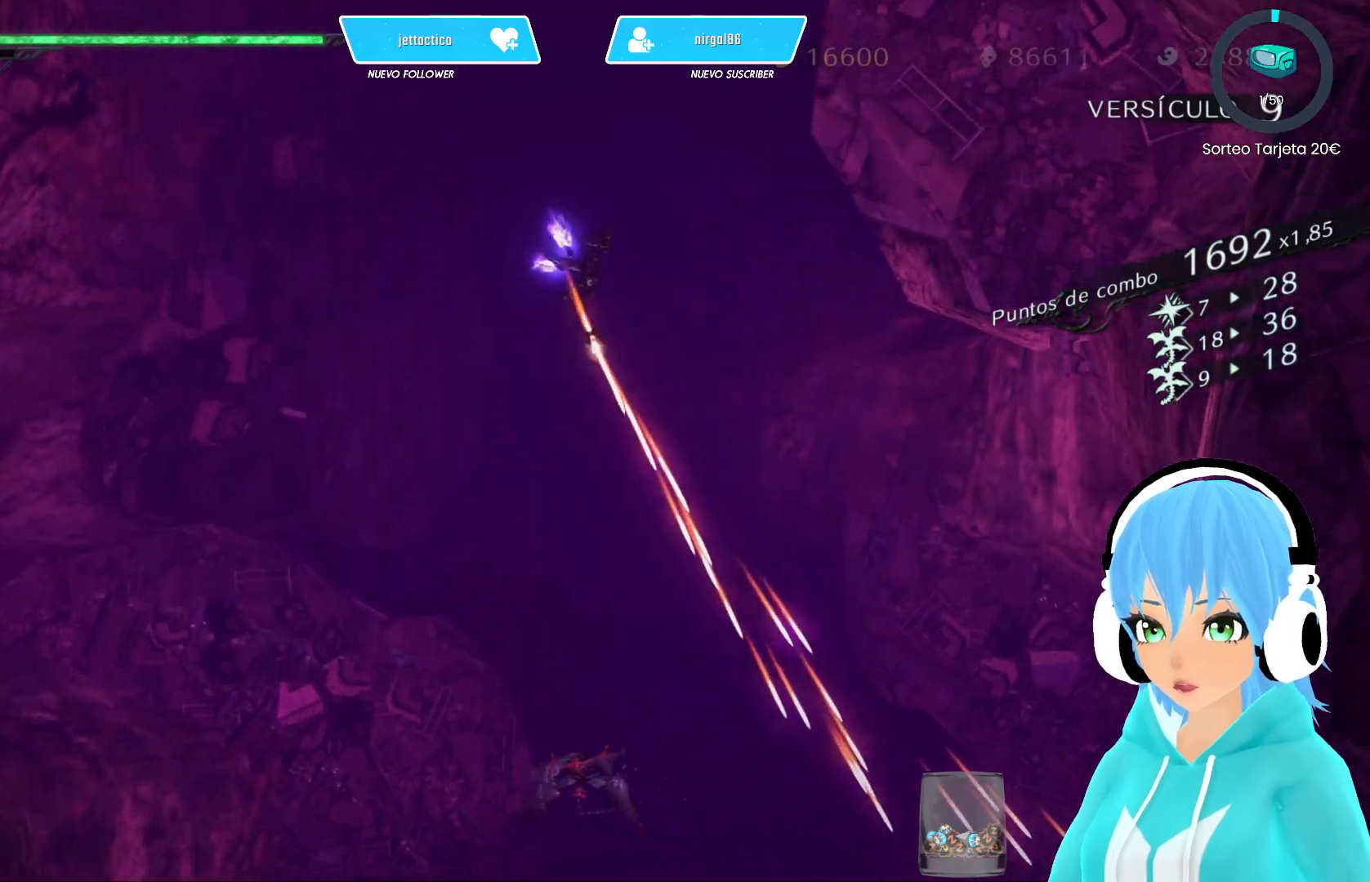
{"buttons": ["X"], "left_stick": "left", "right_stick": "center", "events": [[100, "X", "up"], [117, "left_stick", "left"], [150, "X", "down"], [233, "X", "up"], [317, "X", "down"], [400, "X", "up"], [483, "X", "down"]]}
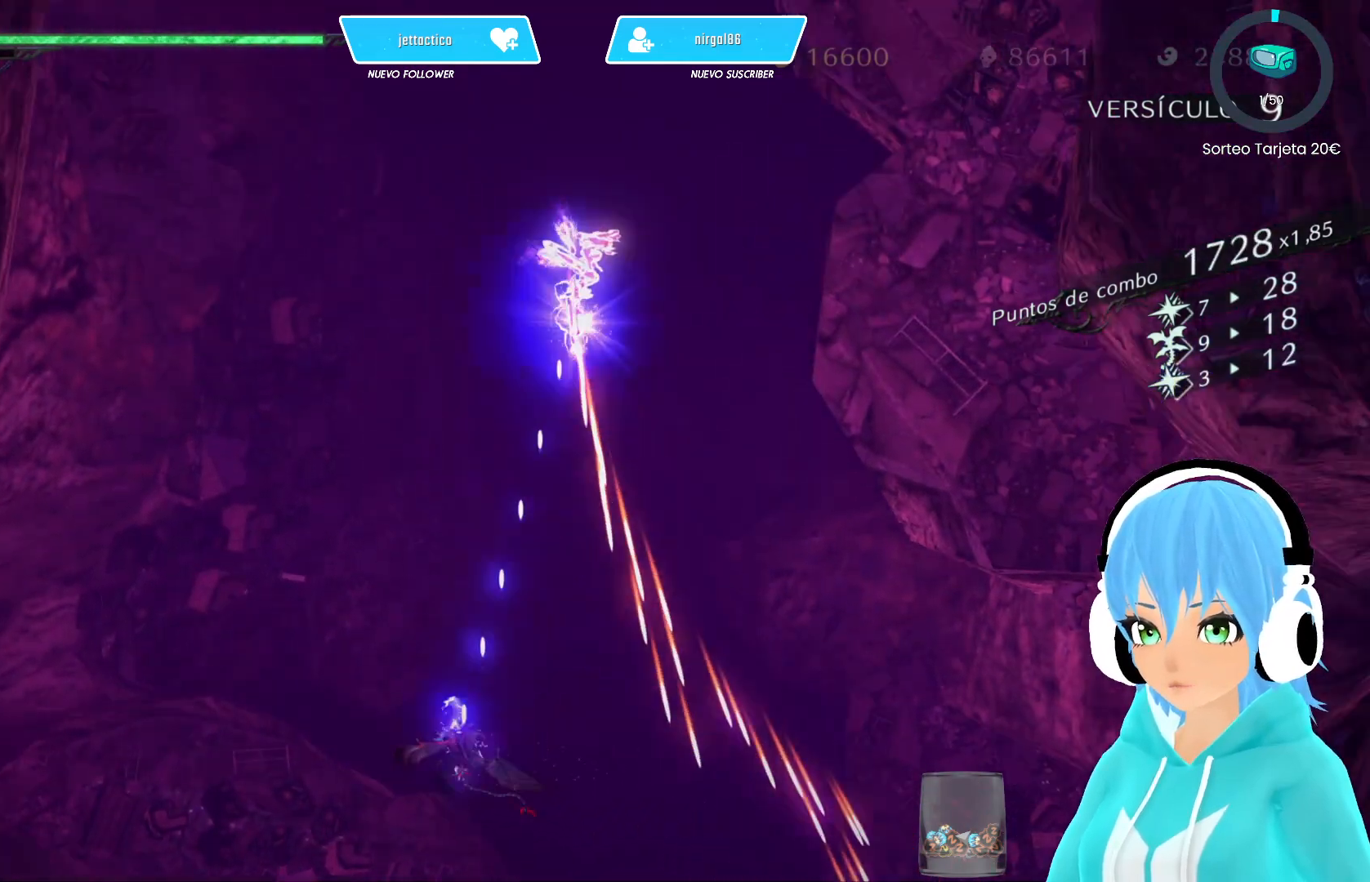
{"buttons": [], "left_stick": "right", "right_stick": "center", "events": [[67, "X", "up"], [150, "X", "down"], [200, "left_stick", "right"], [233, "X", "up"], [333, "X", "down"], [400, "X", "up"]]}
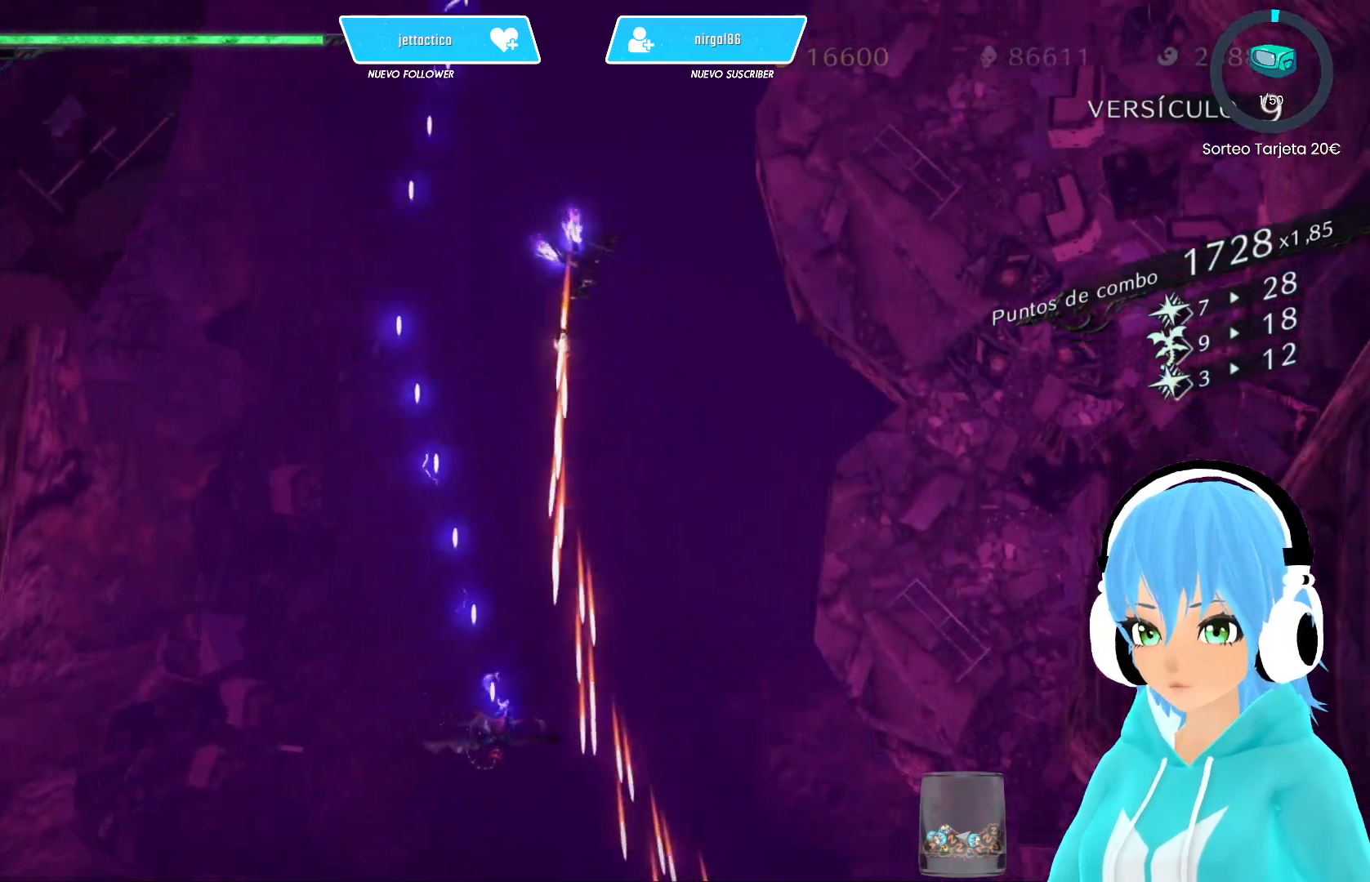
{"buttons": ["X"], "left_stick": "up-left", "right_stick": "center", "events": [[50, "R2", "down"], [150, "R2", "up"], [300, "X", "down"], [450, "left_stick", "up-left"]]}
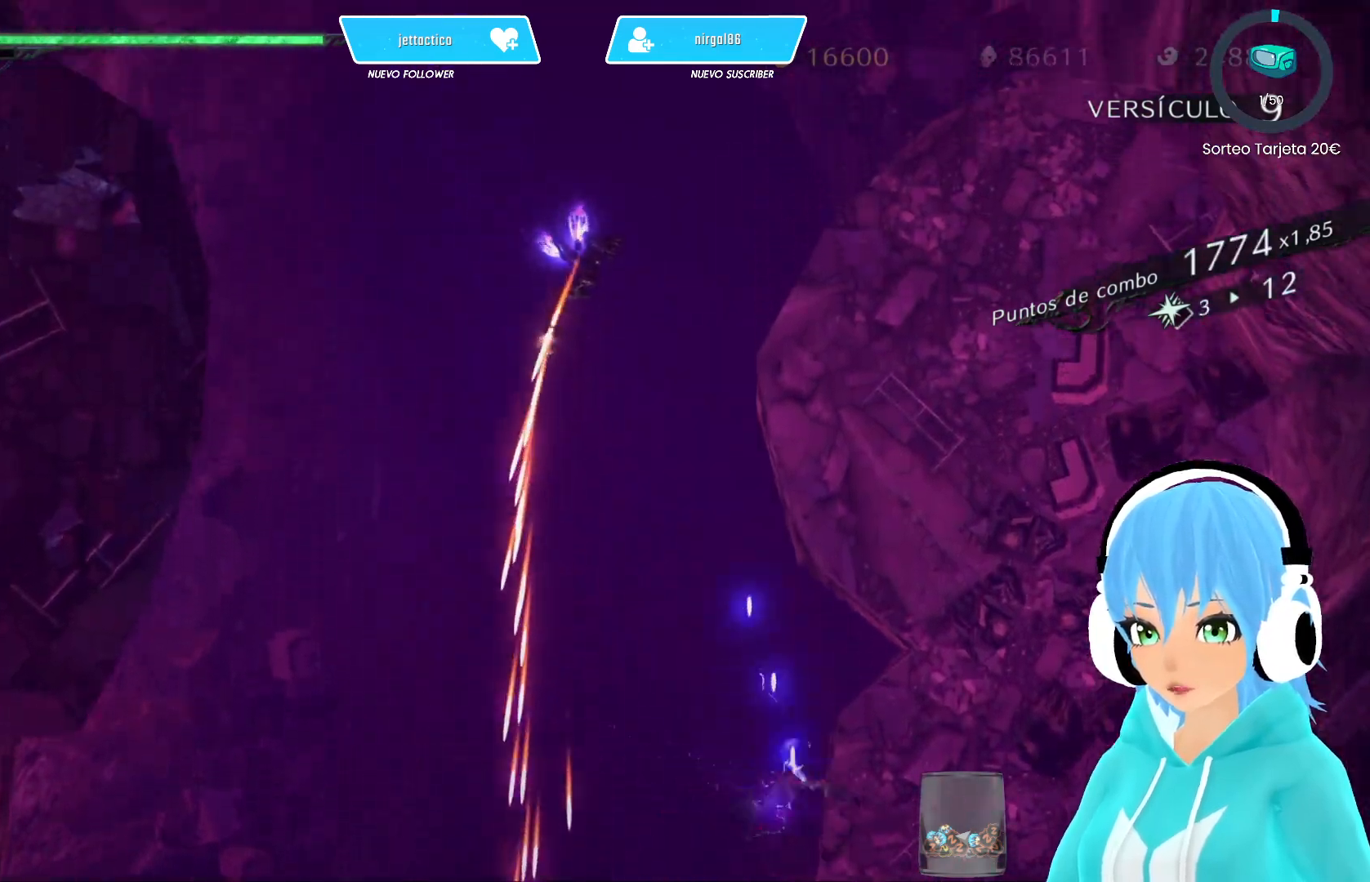
{"buttons": ["X"], "left_stick": "center", "right_stick": "center", "events": [[133, "left_stick", "up-right"], [300, "left_stick", "up-left"], [450, "left_stick", "down-left"], [500, "left_stick", "center"]]}
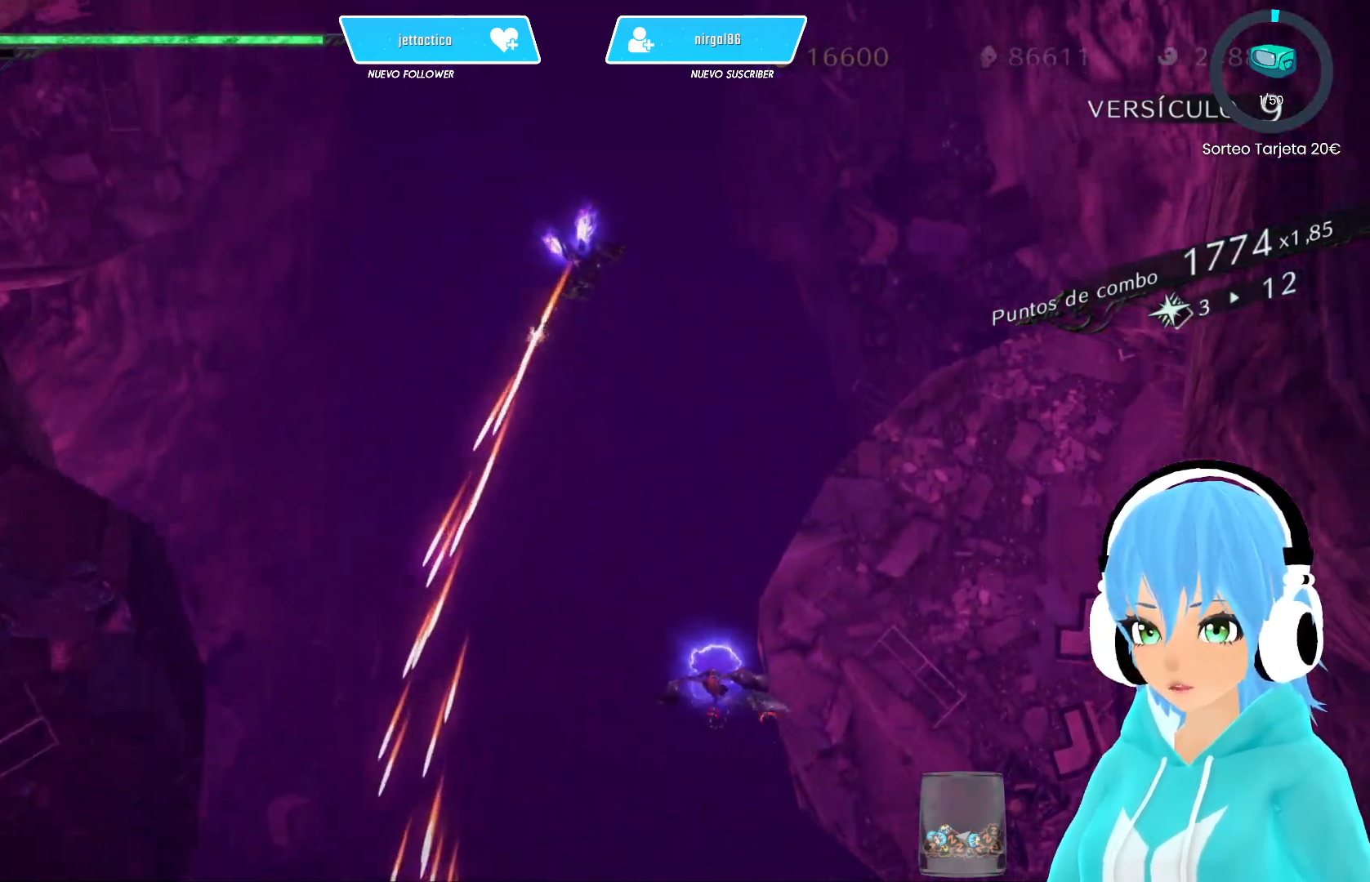
{"buttons": [], "left_stick": "center", "right_stick": "center", "events": [[50, "left_stick", "left"], [250, "left_stick", "up-left"], [317, "X", "up"], [400, "X", "down"], [433, "left_stick", "center"], [483, "X", "up"]]}
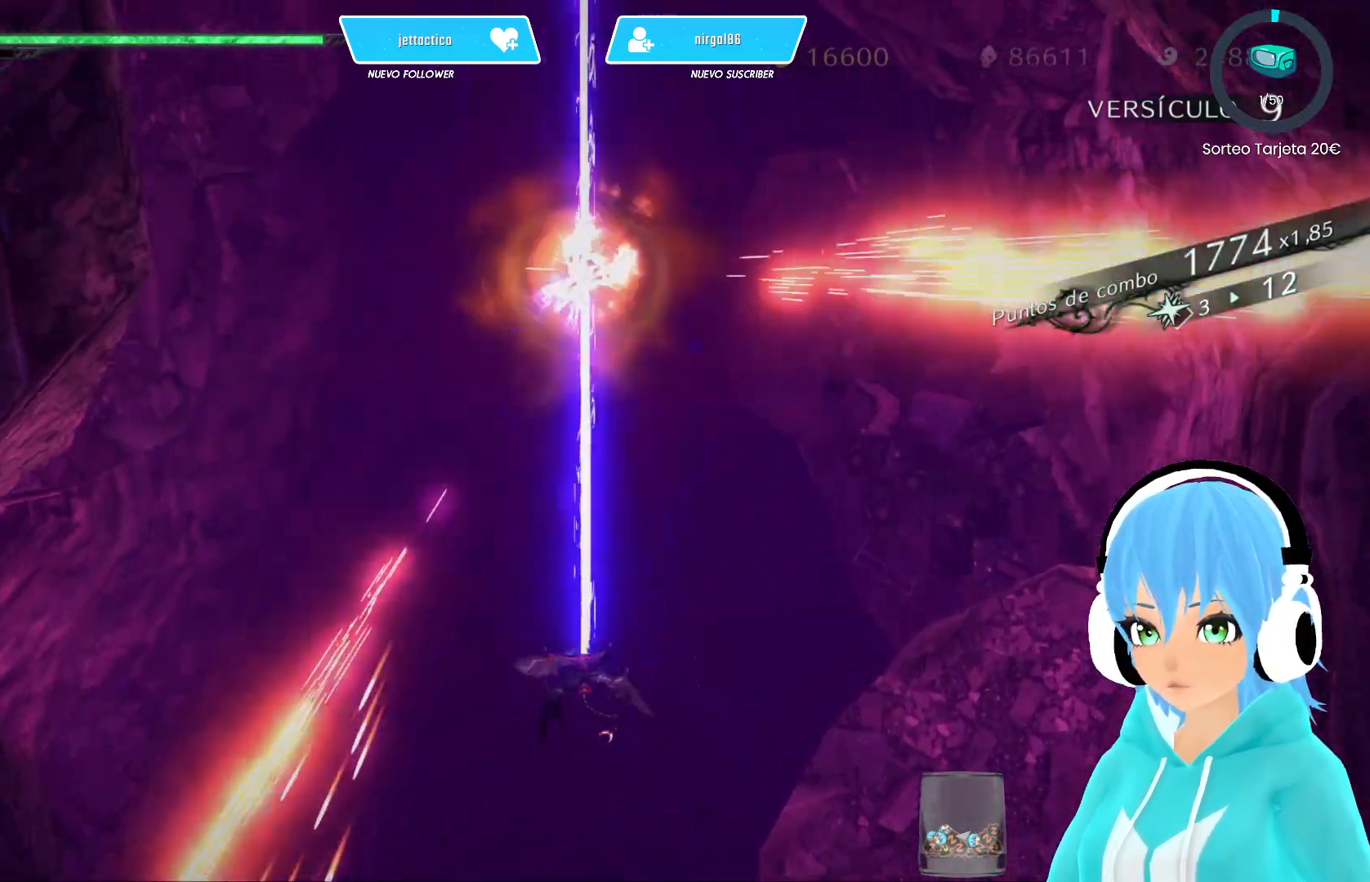
{"buttons": ["X"], "left_stick": "down", "right_stick": "center", "events": [[50, "X", "down"], [233, "left_stick", "down"]]}
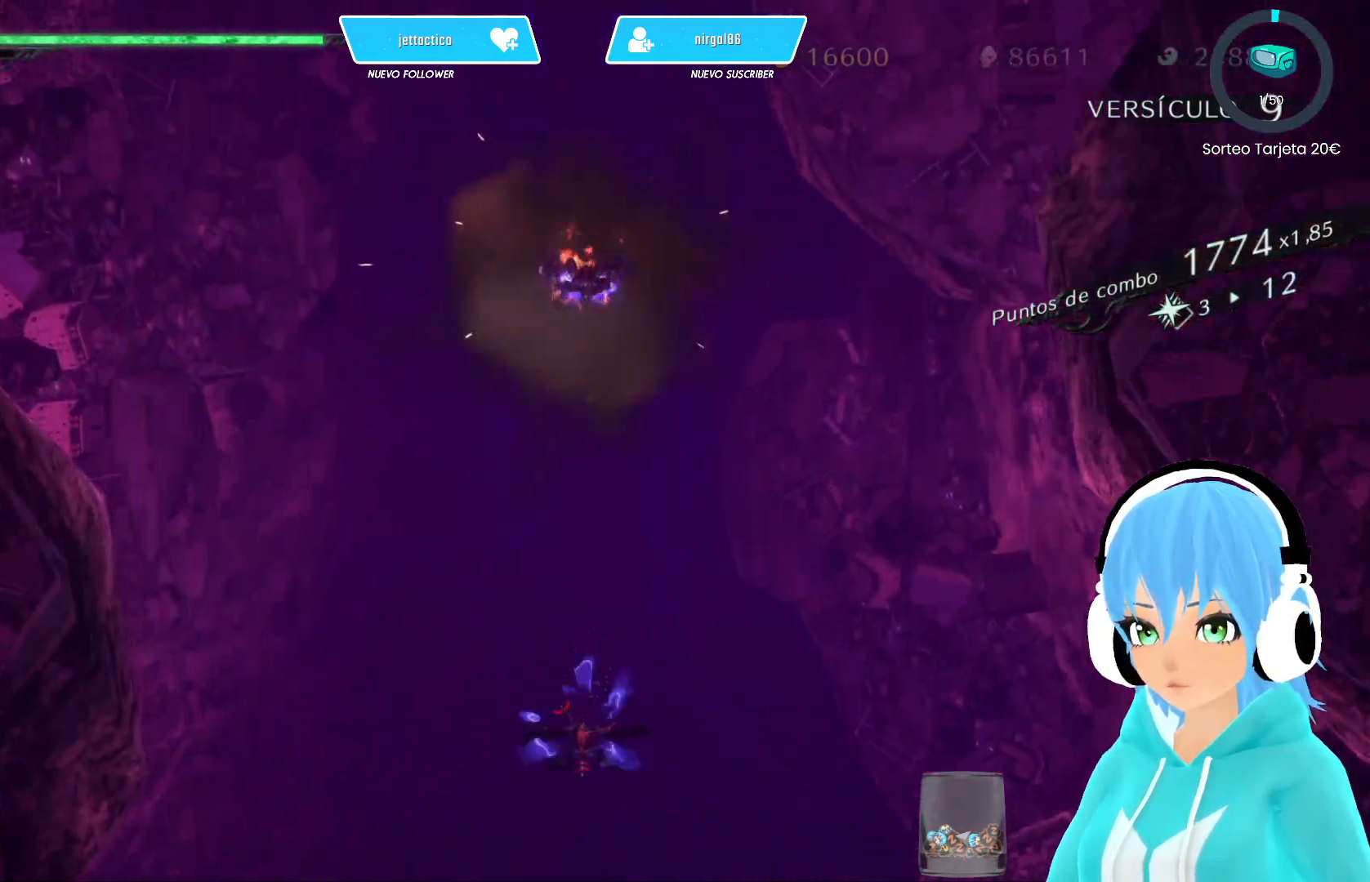
{"buttons": ["X"], "left_stick": "center", "right_stick": "center", "events": [[433, "X", "up"], [467, "left_stick", "center"], [483, "X", "down"]]}
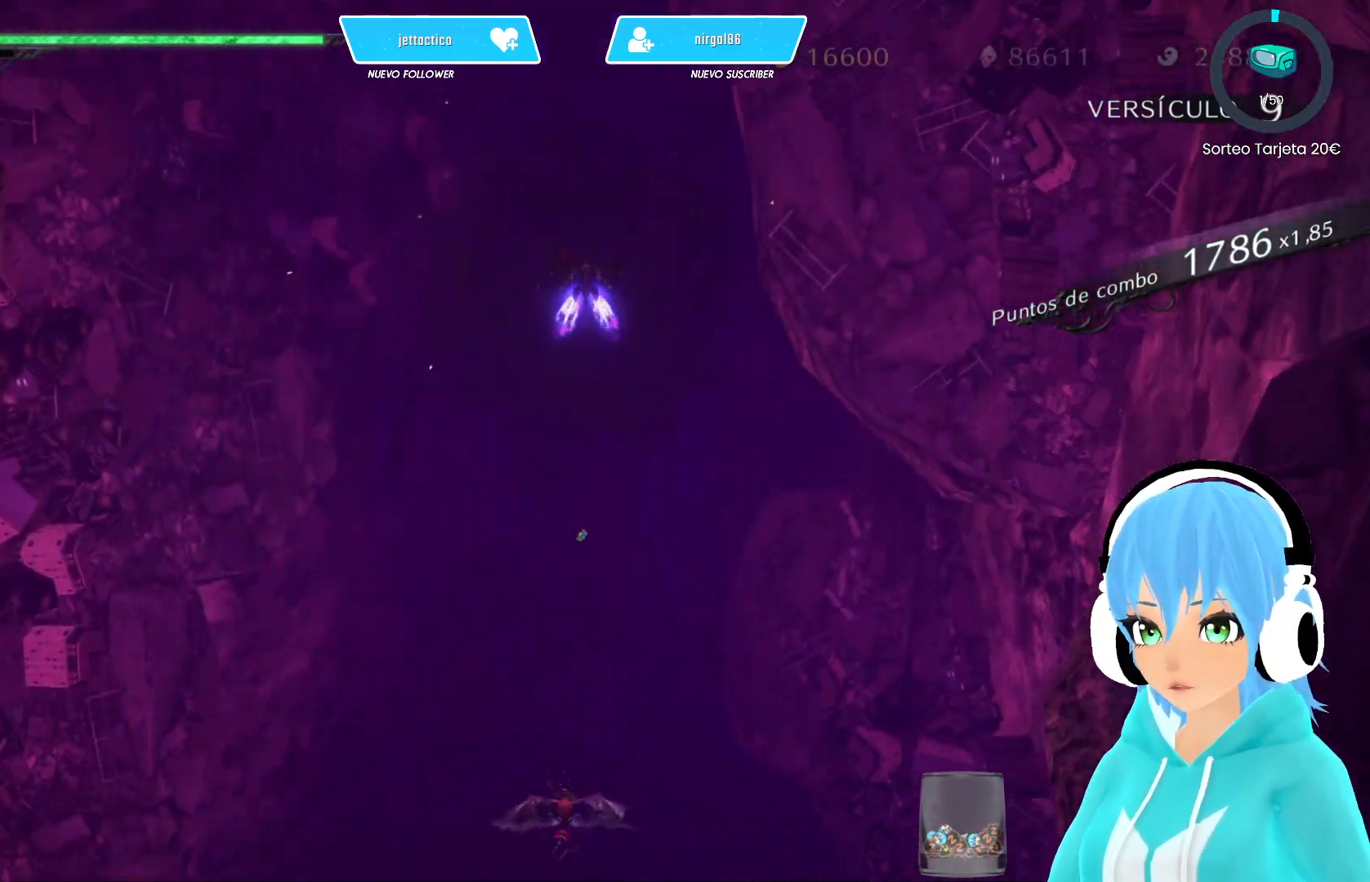
{"buttons": ["X"], "left_stick": "center", "right_stick": "center", "events": []}
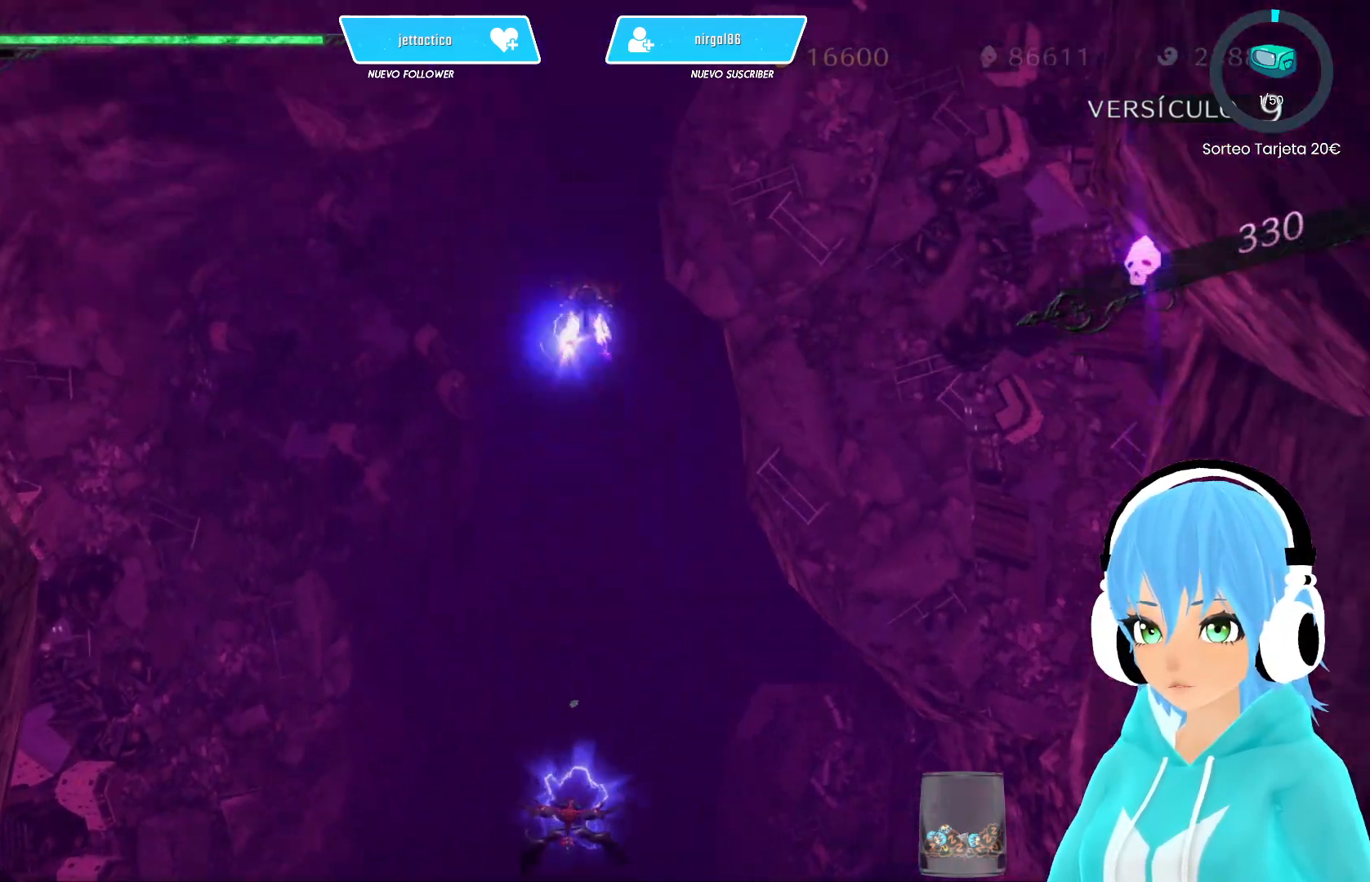
{"buttons": ["X"], "left_stick": "center", "right_stick": "center", "events": []}
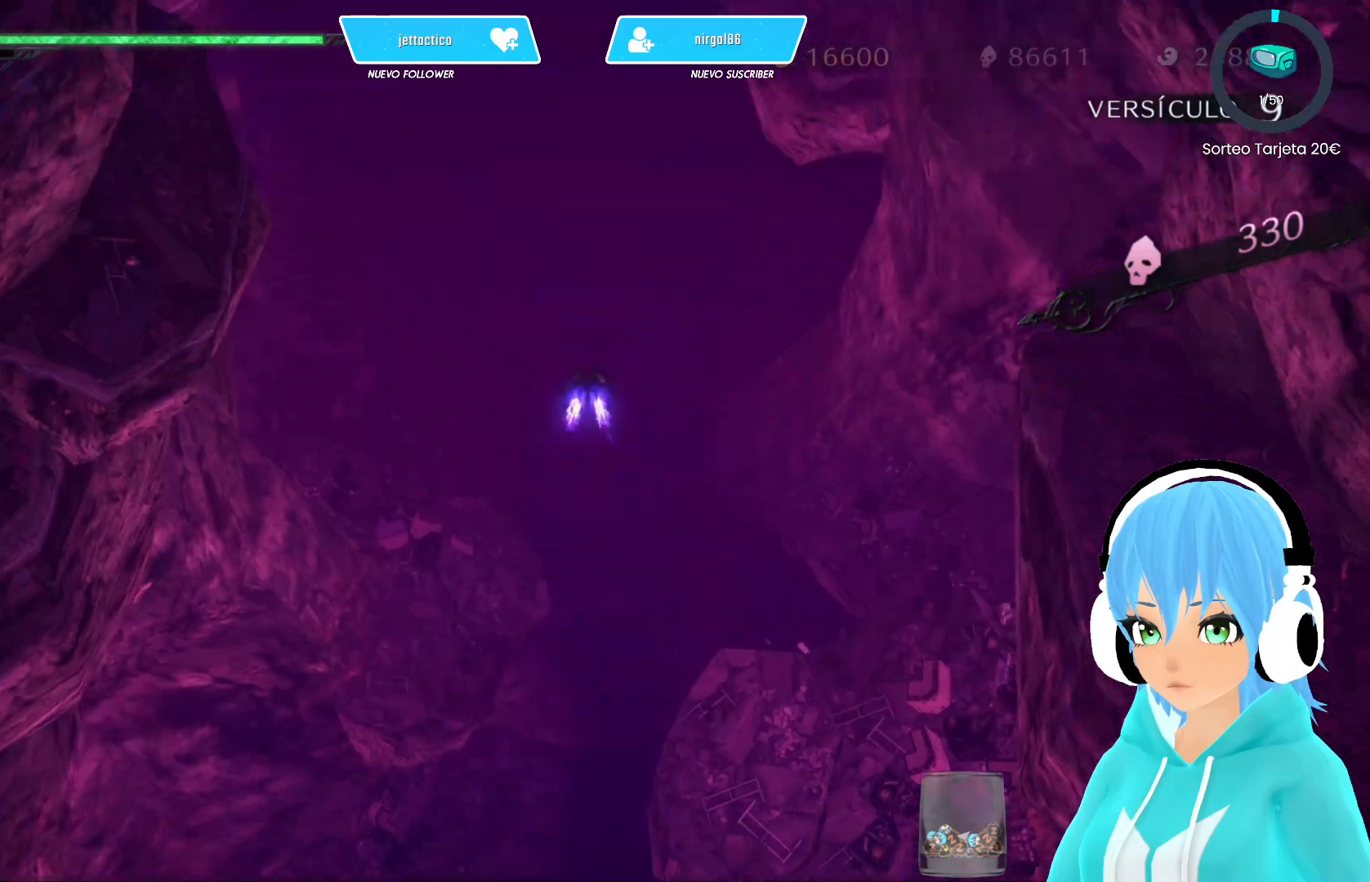
{"buttons": ["X"], "left_stick": "up", "right_stick": "center", "events": [[233, "X", "up"], [283, "left_stick", "up"], [333, "X", "down"], [417, "X", "up"], [483, "X", "down"]]}
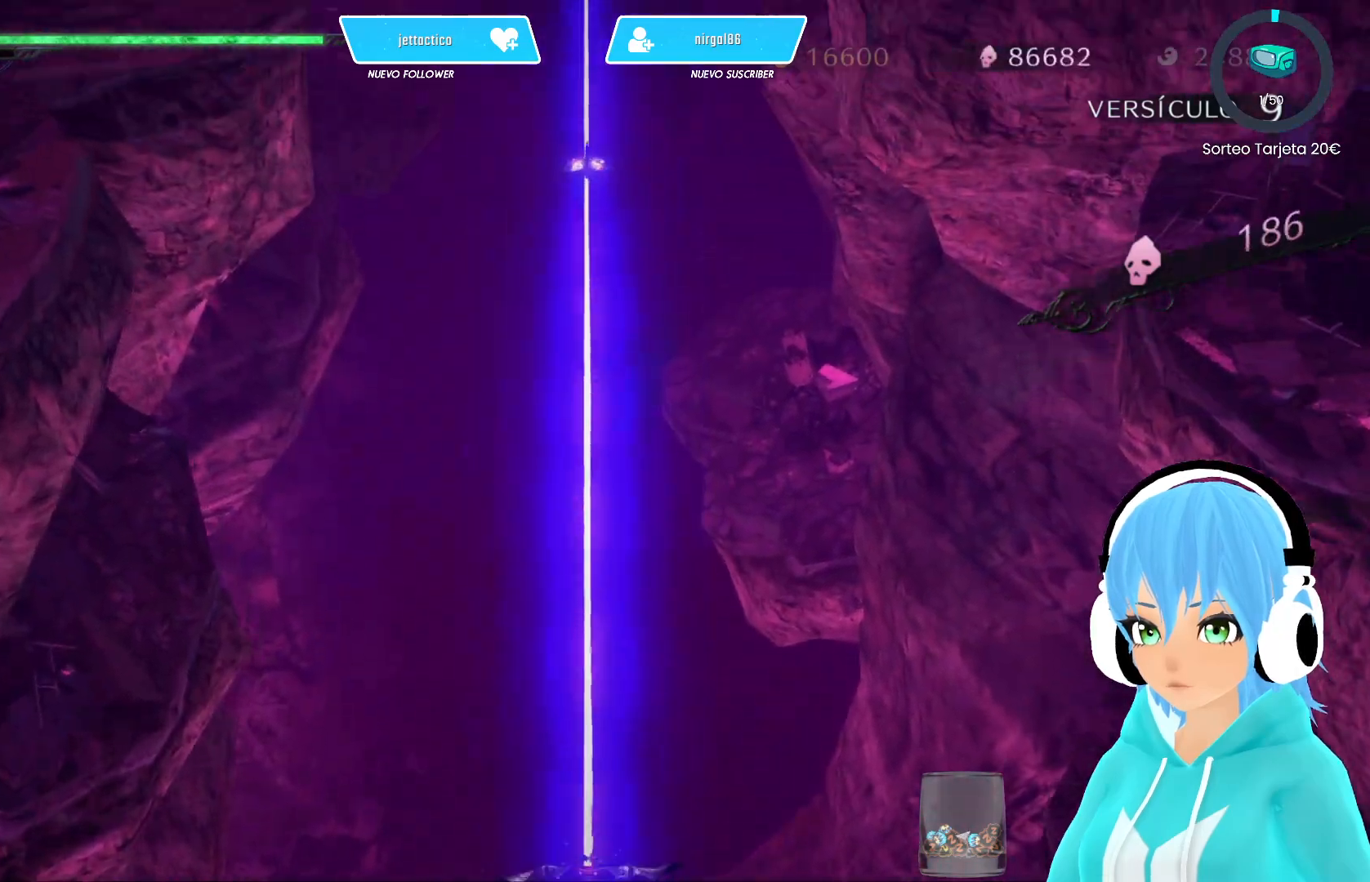
{"buttons": ["X"], "left_stick": "up", "right_stick": "center", "events": [[100, "X", "up"], [167, "X", "down"], [317, "X", "up"], [333, "X", "down"]]}
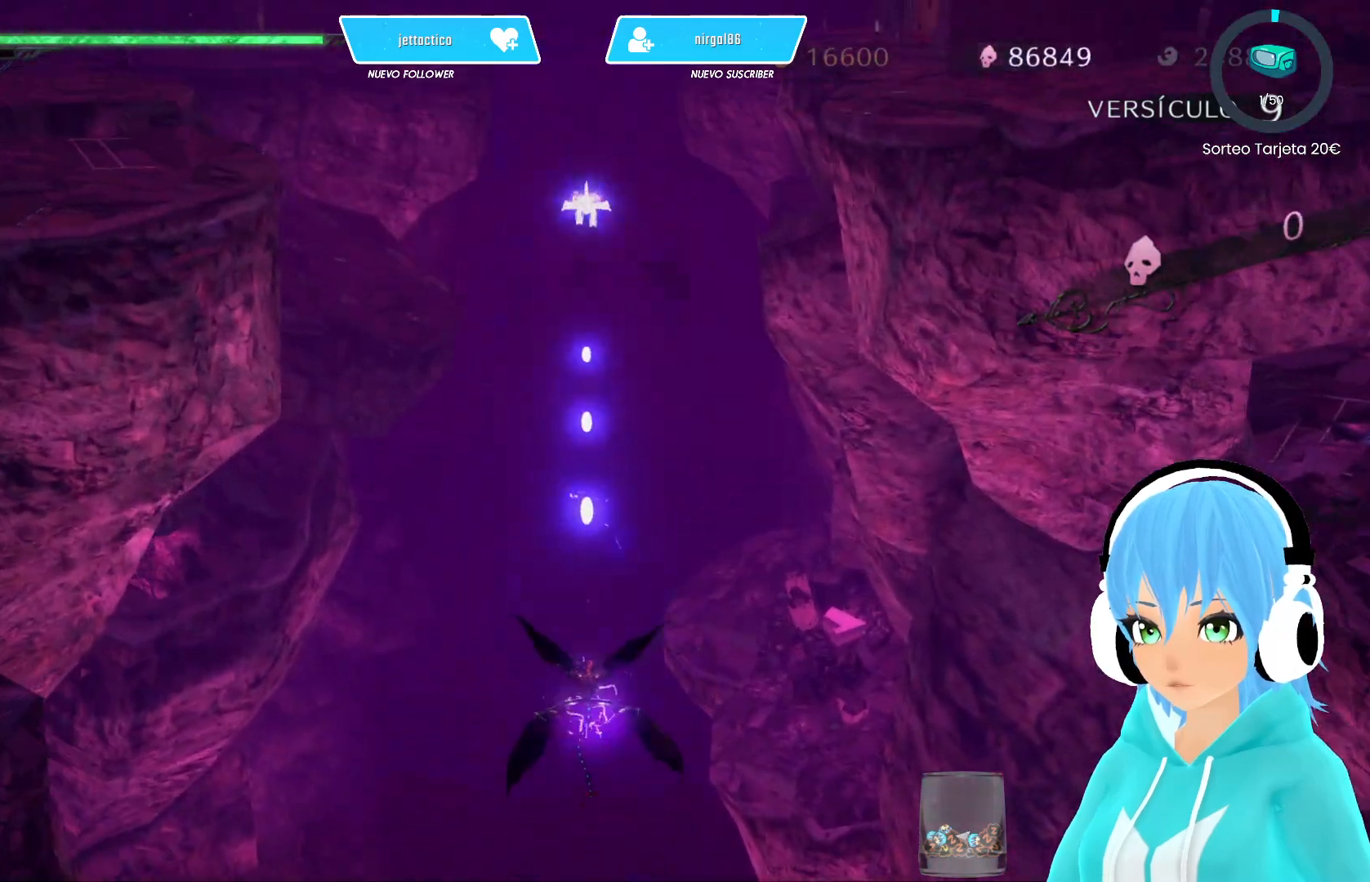
{"buttons": ["X"], "left_stick": "up", "right_stick": "center", "events": [[367, "X", "up"], [450, "X", "down"]]}
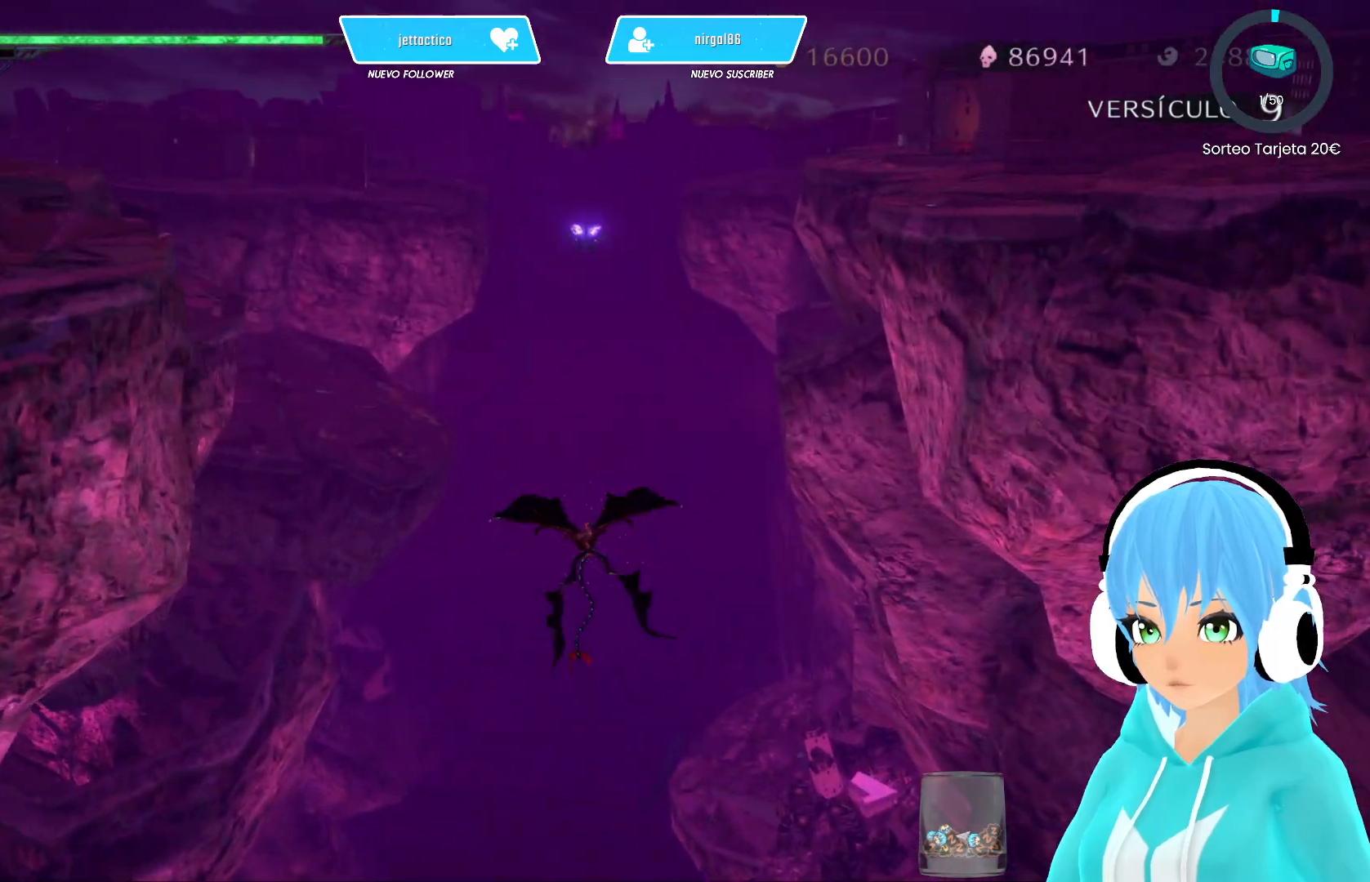
{"buttons": [], "left_stick": "center", "right_stick": "center", "events": [[17, "X", "up"], [100, "X", "down"], [100, "left_stick", "center"], [167, "X", "up"], [267, "X", "down"], [333, "X", "up"], [417, "X", "down"], [467, "X", "up"]]}
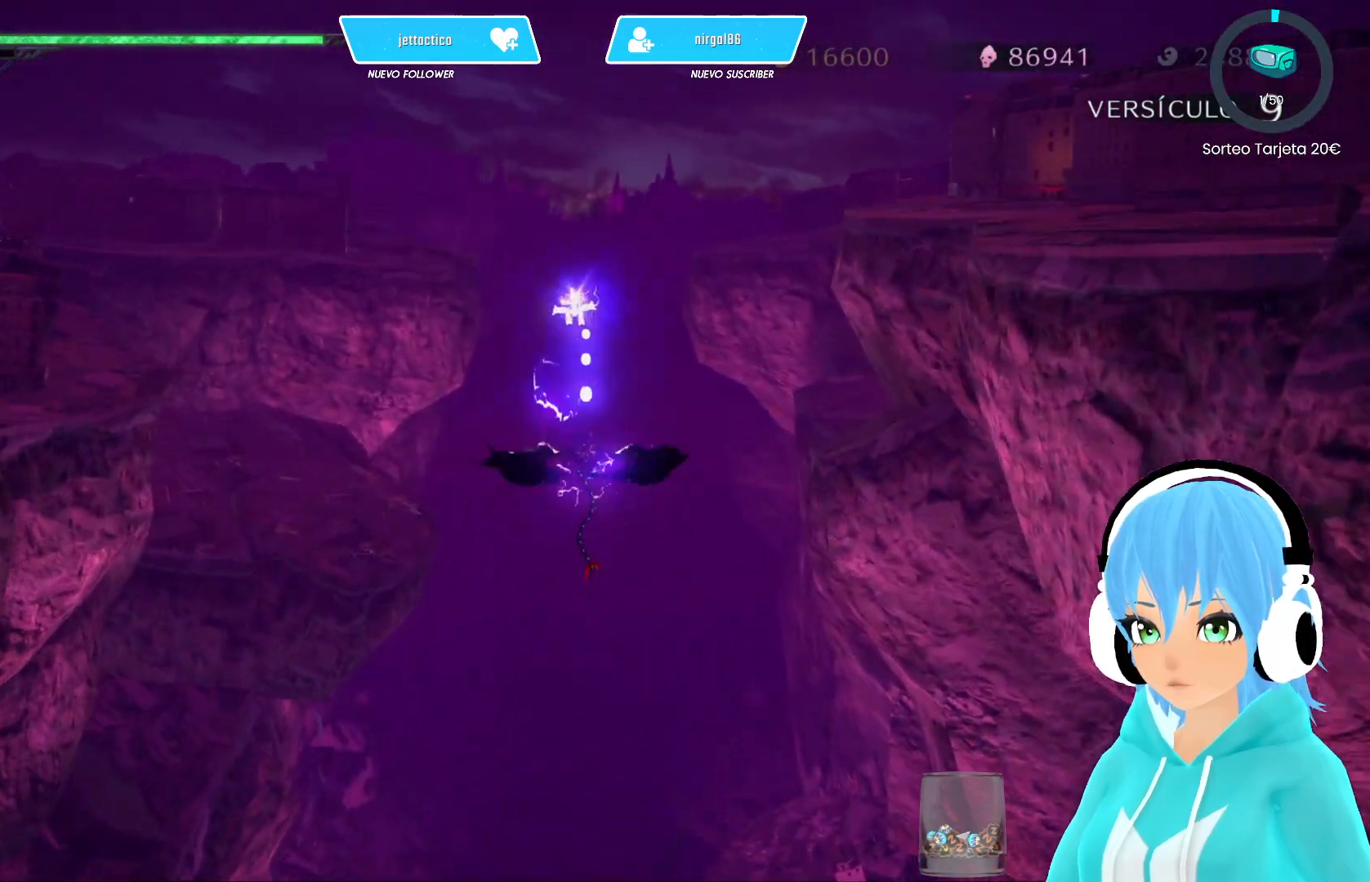
{"buttons": ["X"], "left_stick": "center", "right_stick": "center", "events": [[67, "X", "down"], [117, "X", "up"], [200, "X", "down"], [267, "X", "up"], [350, "X", "down"], [417, "X", "up"], [500, "X", "down"]]}
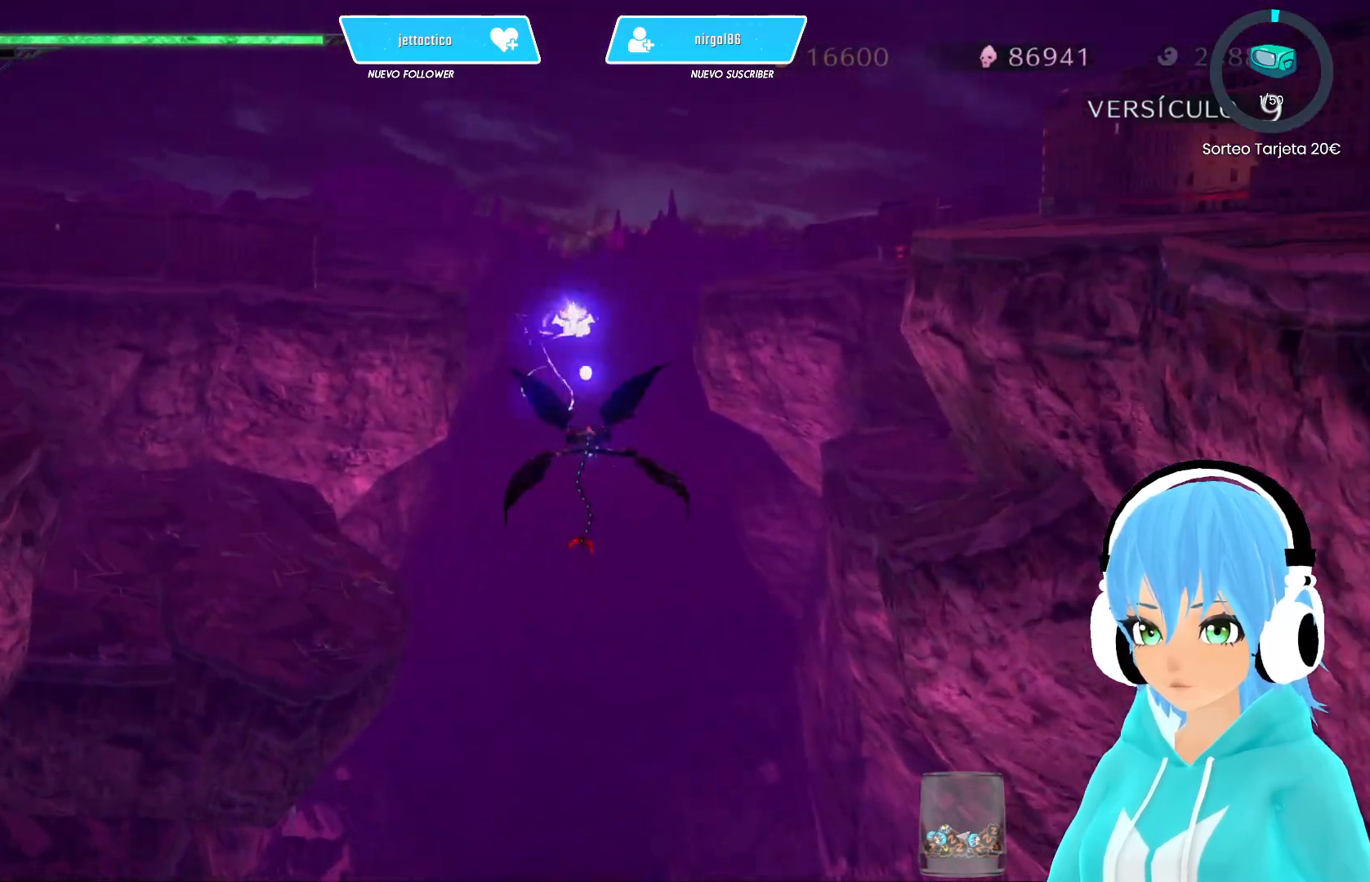
{"buttons": ["X"], "left_stick": "left", "right_stick": "center", "events": [[67, "X", "up"], [150, "X", "down"], [217, "X", "up"], [300, "X", "down"], [333, "left_stick", "left"], [350, "X", "up"], [450, "X", "down"]]}
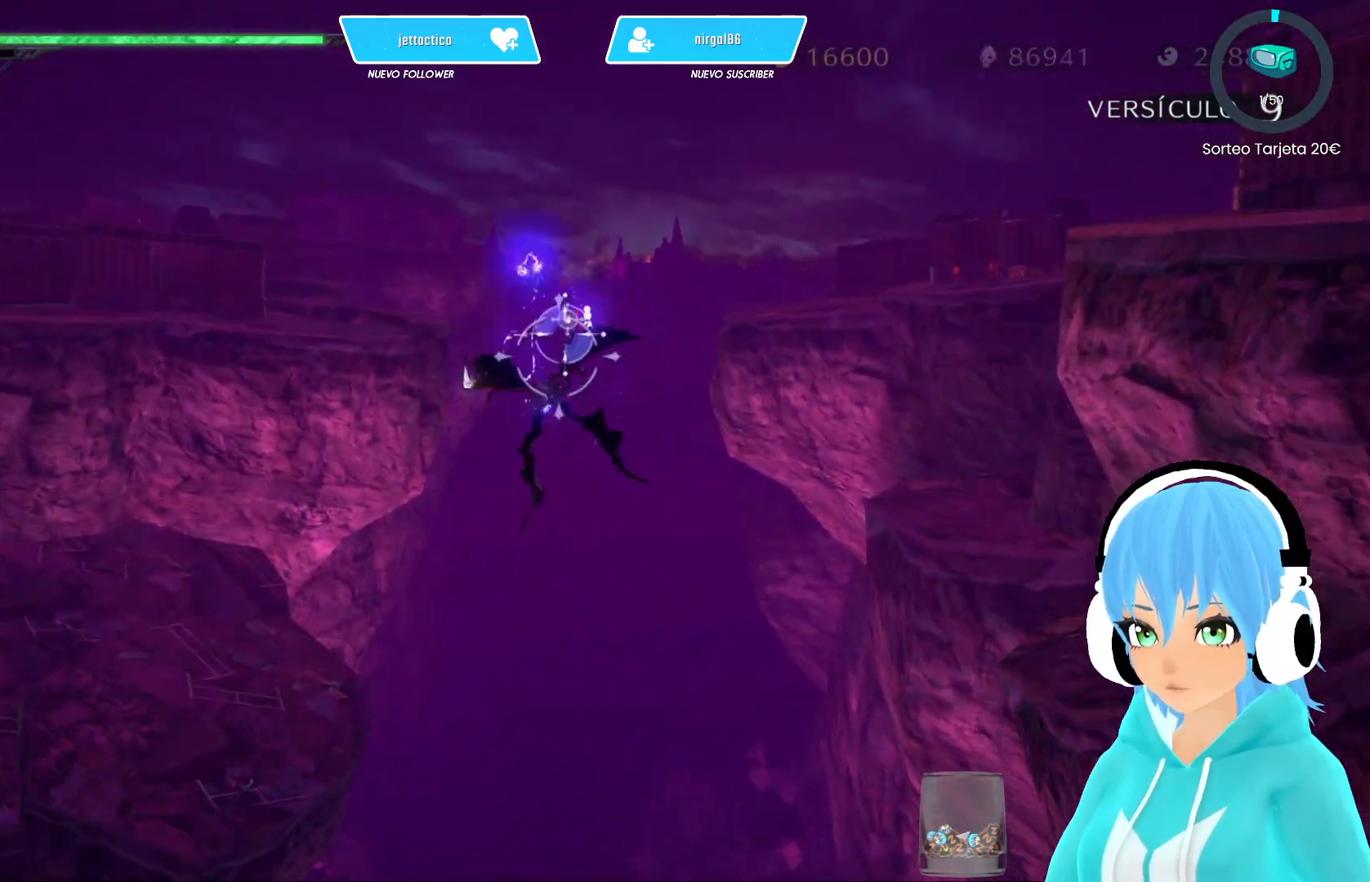
{"buttons": ["X"], "left_stick": "up-left", "right_stick": "center", "events": [[17, "X", "up"], [33, "left_stick", "up"], [117, "X", "down"], [150, "left_stick", "center"], [183, "X", "up"], [267, "X", "down"], [333, "X", "up"], [400, "left_stick", "up-left"], [433, "X", "down"]]}
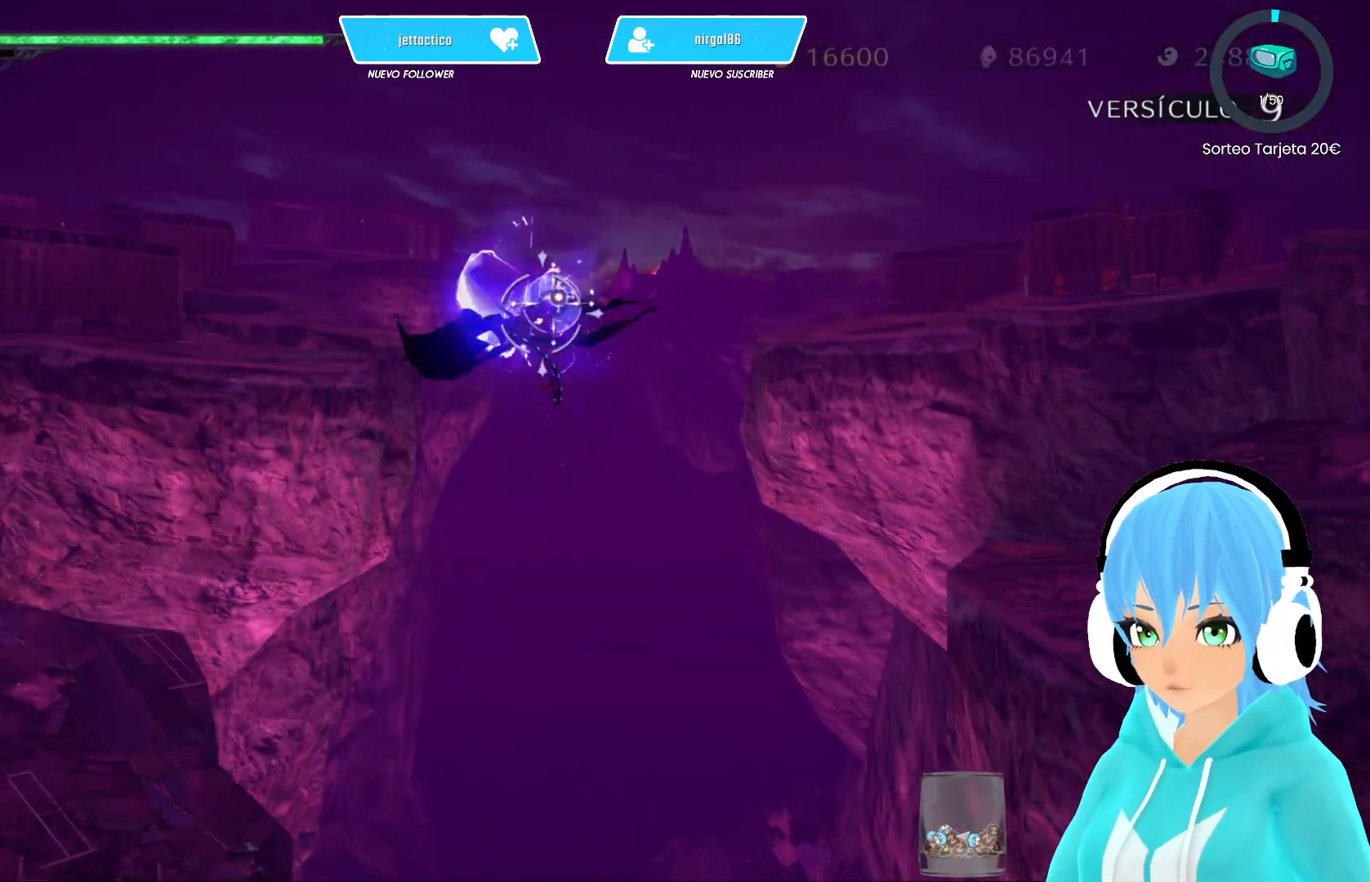
{"buttons": [], "left_stick": "down-right", "right_stick": "center", "events": [[17, "X", "up"], [17, "left_stick", "center"], [83, "X", "down"], [117, "left_stick", "up-left"], [183, "X", "up"], [250, "left_stick", "down-left"], [267, "X", "down"], [350, "X", "up"], [433, "left_stick", "down-right"], [450, "X", "down"], [500, "X", "up"]]}
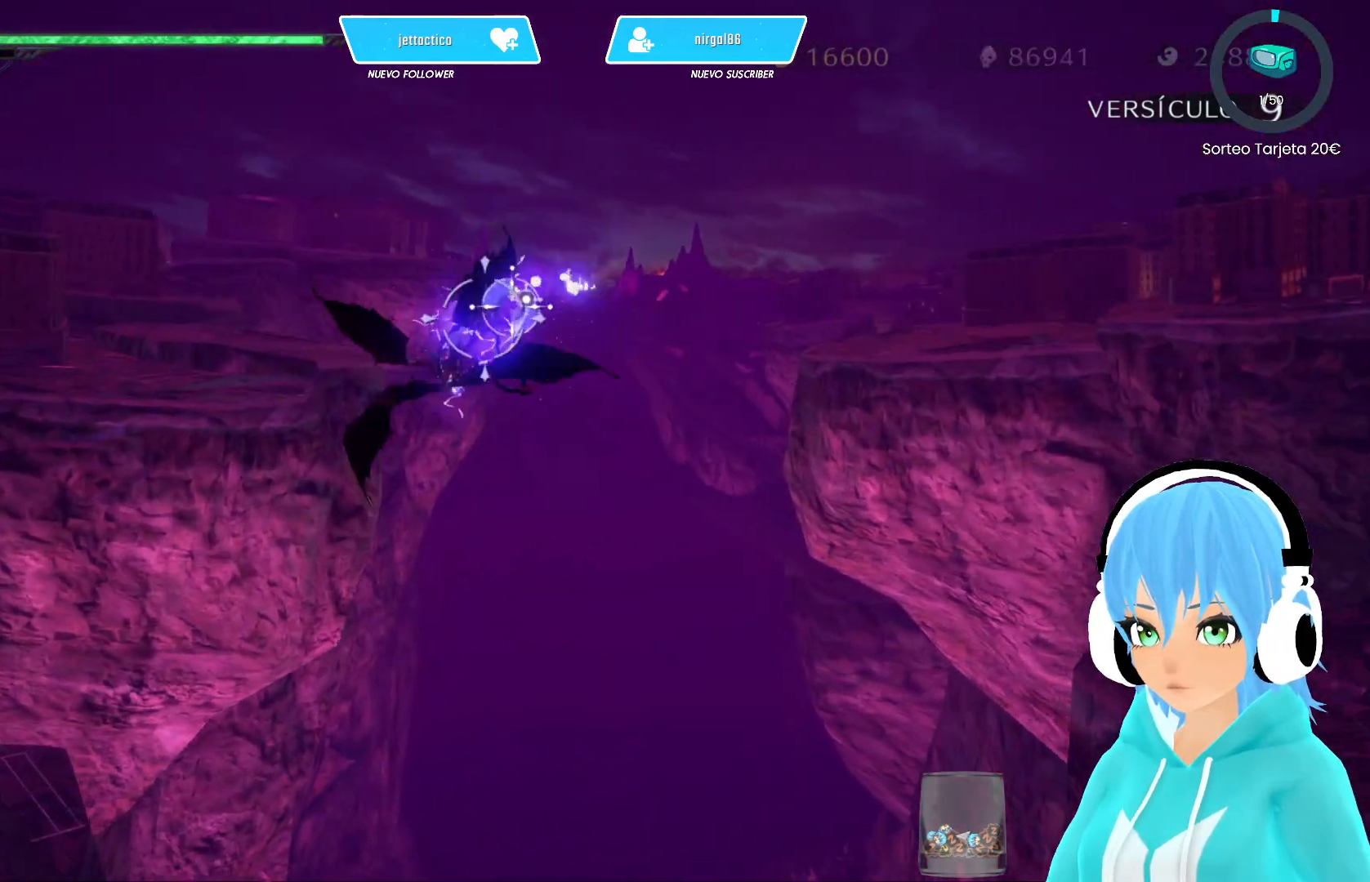
{"buttons": ["X"], "left_stick": "center", "right_stick": "center", "events": [[117, "X", "down"], [167, "X", "up"], [200, "left_stick", "left"], [283, "X", "down"], [350, "X", "up"], [383, "left_stick", "center"], [433, "X", "down"]]}
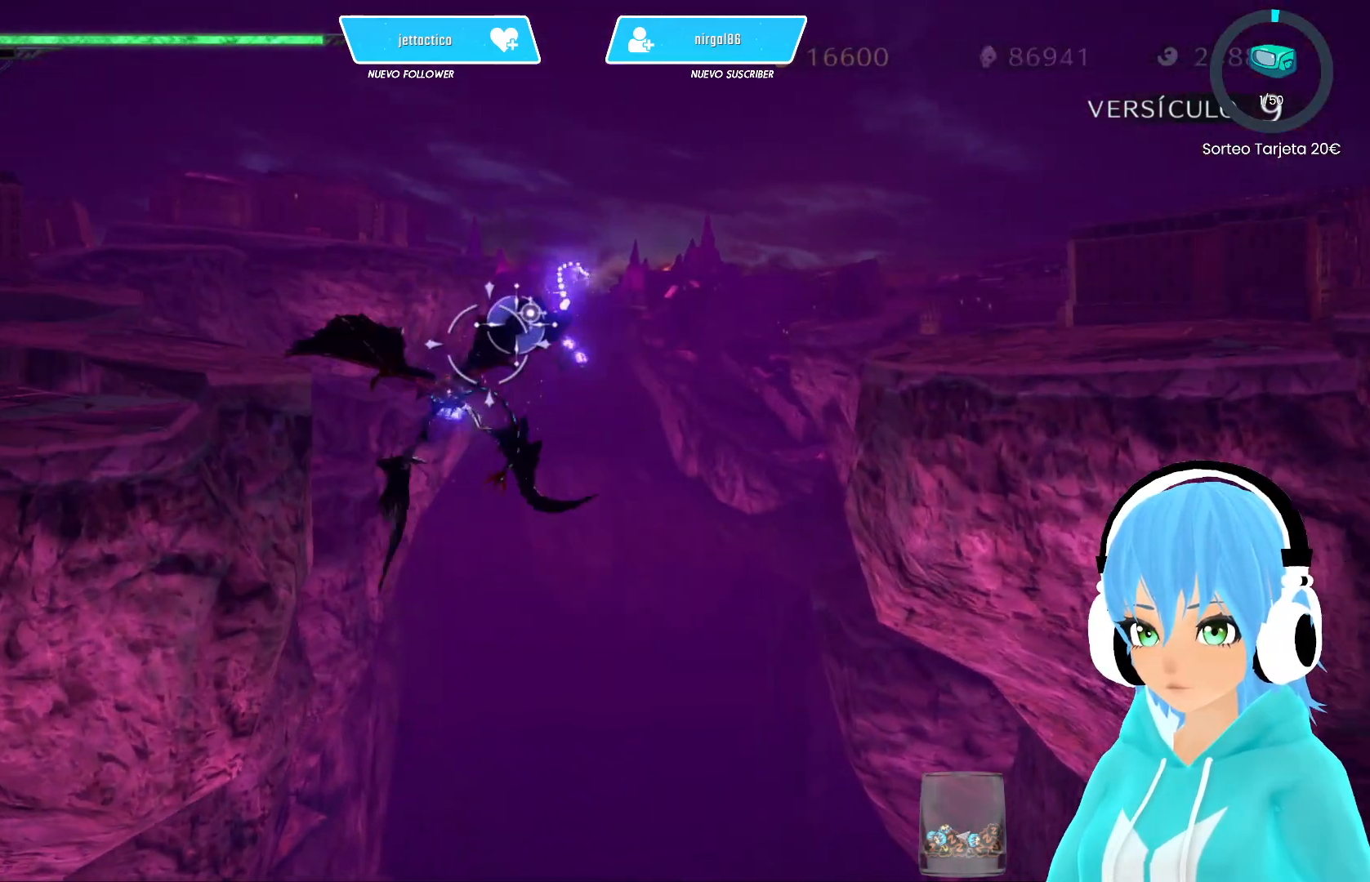
{"buttons": ["X"], "left_stick": "down-right", "right_stick": "center", "events": [[17, "X", "up"], [67, "left_stick", "left"], [100, "X", "down"], [183, "X", "up"], [267, "X", "down"], [333, "left_stick", "down-right"], [367, "X", "up"], [450, "X", "down"]]}
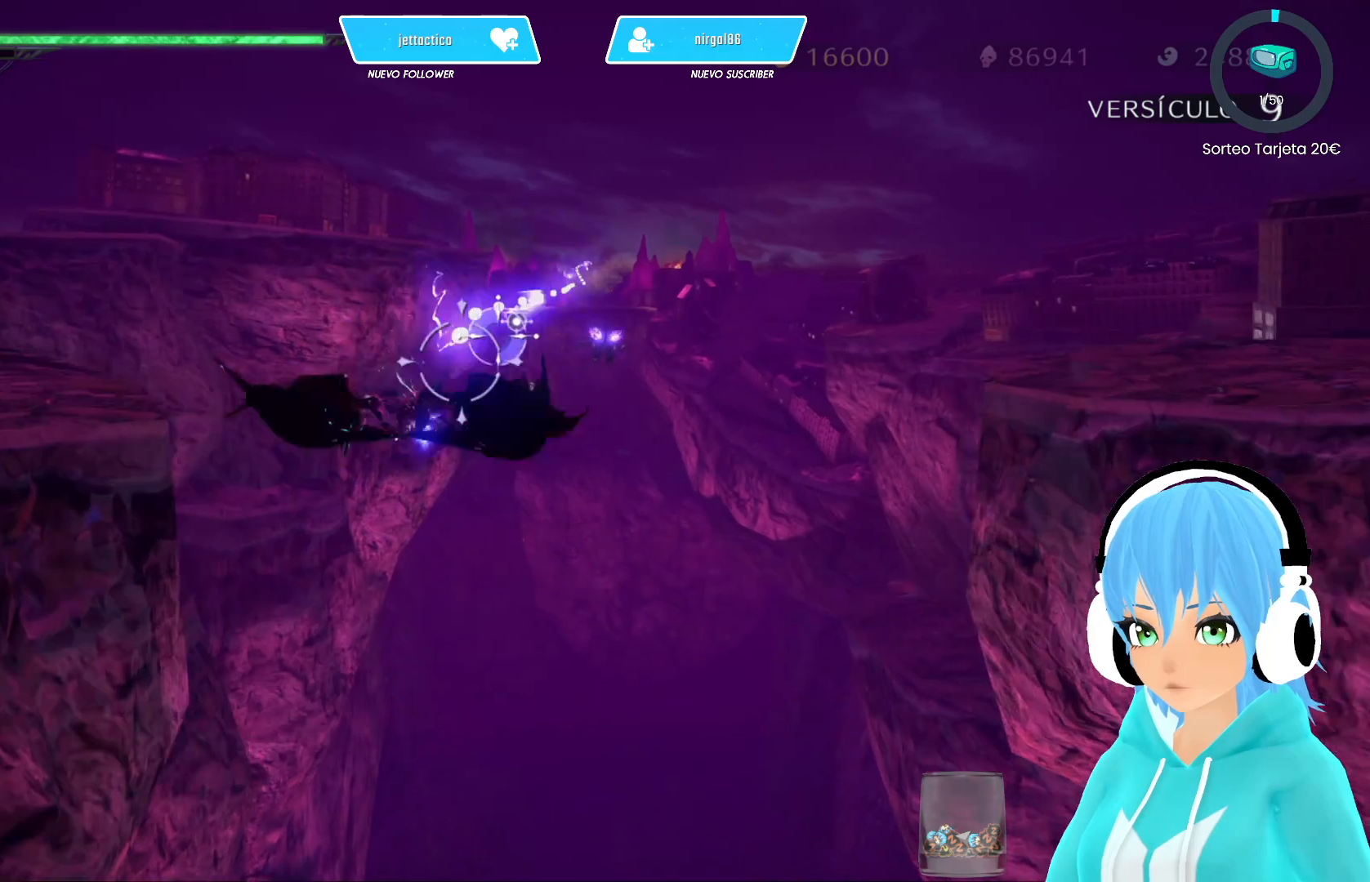
{"buttons": ["X"], "left_stick": "center", "right_stick": "center", "events": [[17, "X", "up"], [133, "X", "down"], [200, "X", "up"], [300, "X", "down"], [350, "X", "up"], [383, "left_stick", "center"], [467, "X", "down"]]}
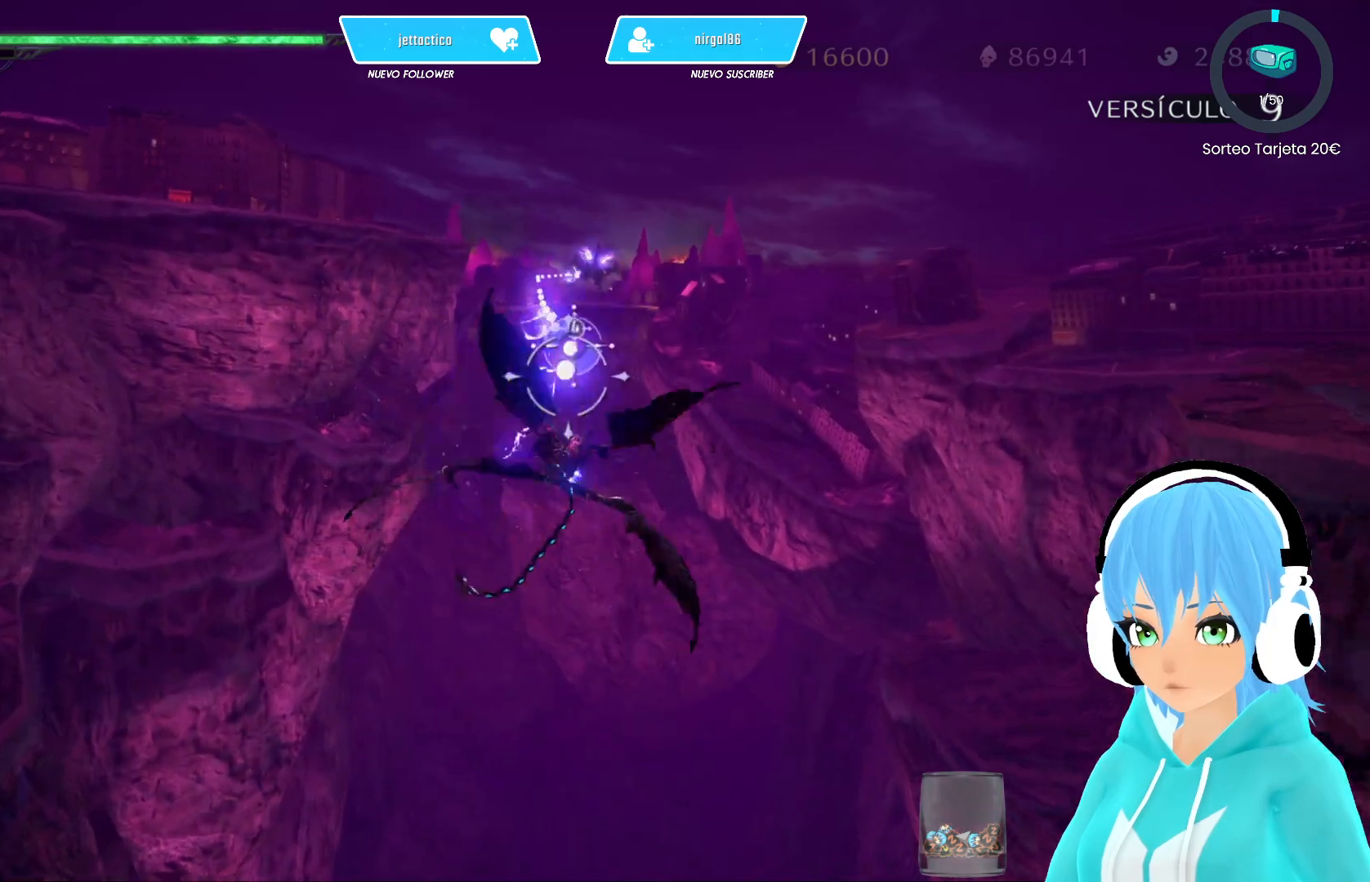
{"buttons": ["X"], "left_stick": "up-left", "right_stick": "center", "events": [[33, "X", "up"], [67, "left_stick", "up-right"], [133, "X", "down"], [200, "X", "up"], [200, "left_stick", "up"], [300, "X", "down"], [350, "X", "up"], [450, "X", "down"], [483, "left_stick", "up-left"]]}
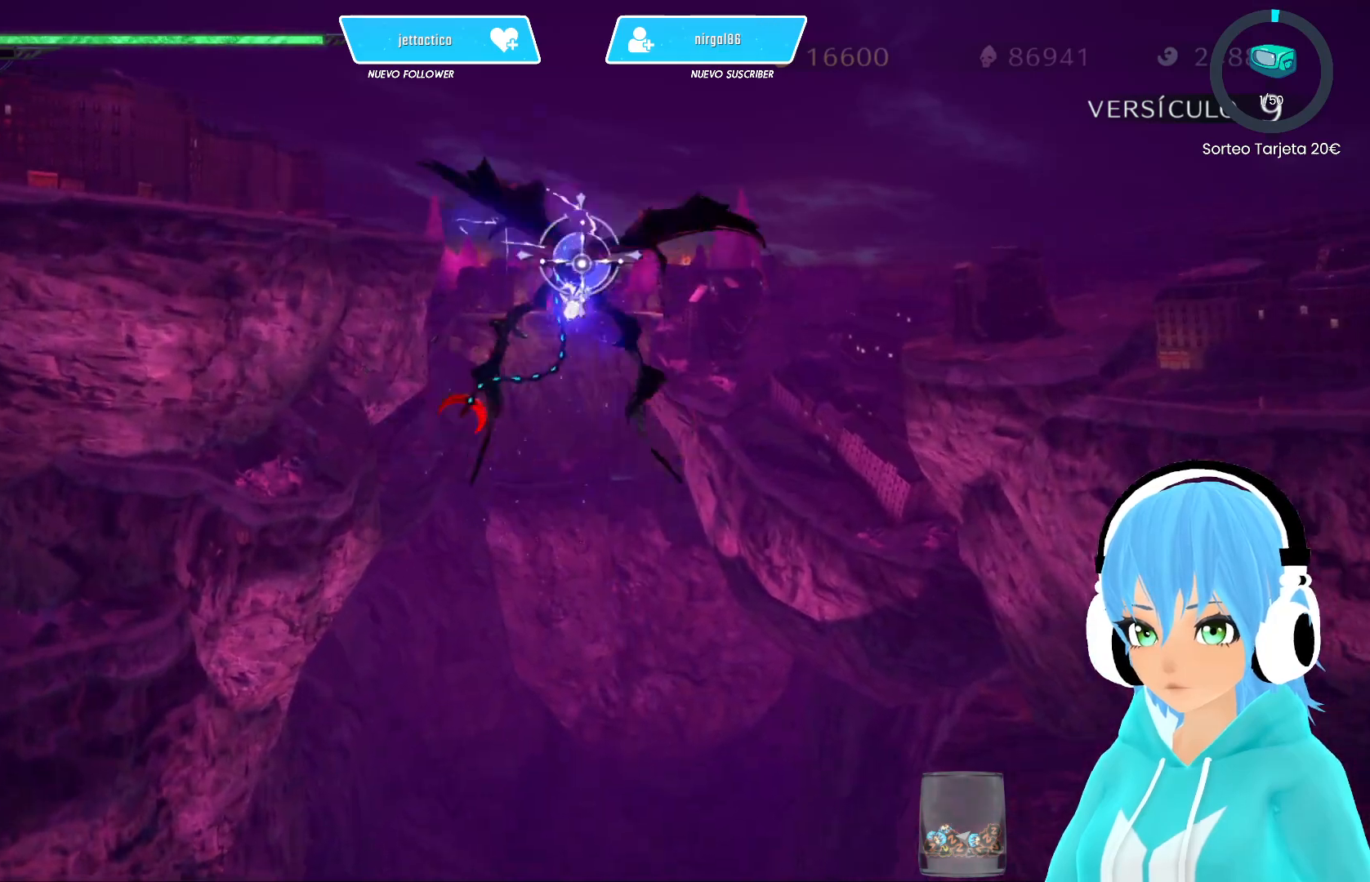
{"buttons": ["X"], "left_stick": "down-right", "right_stick": "center", "events": [[33, "X", "up"], [117, "X", "down"], [133, "left_stick", "down-left"], [200, "X", "up"], [300, "X", "down"], [317, "left_stick", "down"], [367, "X", "up"], [433, "left_stick", "down-right"], [483, "X", "down"]]}
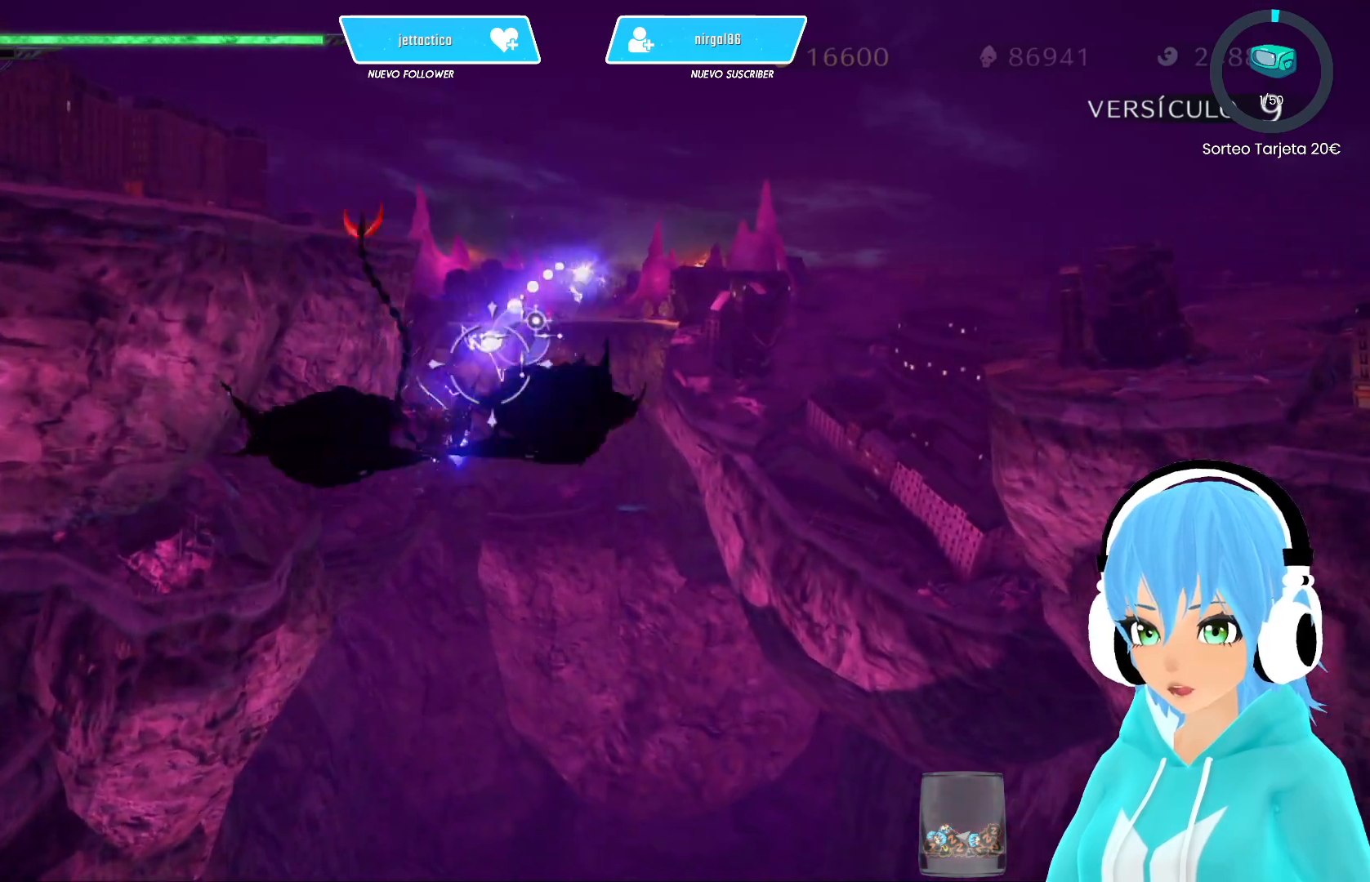
{"buttons": ["X"], "left_stick": "up", "right_stick": "center", "events": [[50, "X", "up"], [150, "X", "down"], [217, "X", "up"], [217, "left_stick", "up-right"], [317, "X", "down"], [317, "left_stick", "up"], [400, "X", "up"], [500, "X", "down"]]}
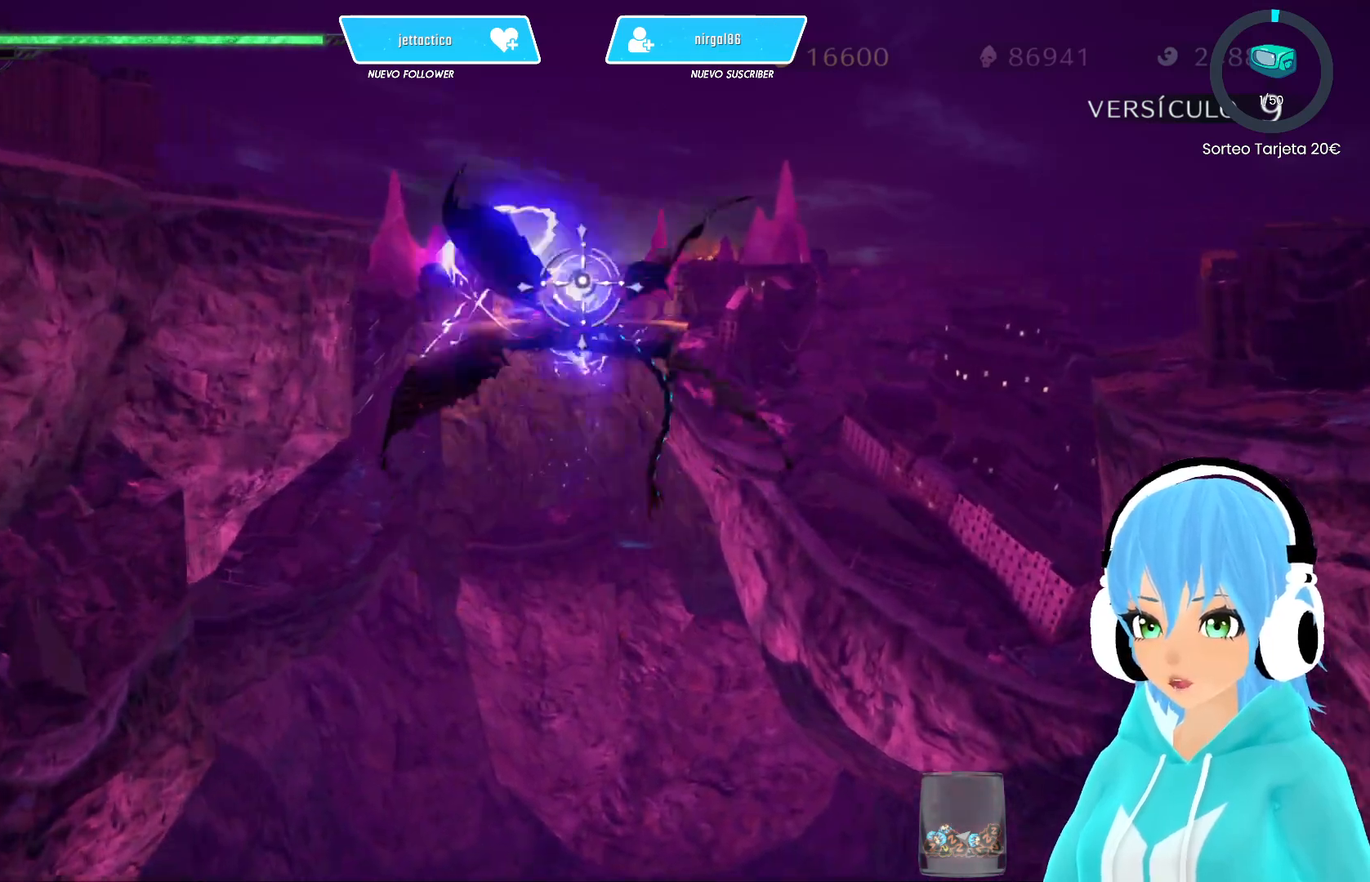
{"buttons": [], "left_stick": "down", "right_stick": "center", "events": [[67, "X", "up"], [133, "left_stick", "up-left"], [183, "X", "down"], [233, "X", "up"], [350, "X", "down"], [367, "left_stick", "down-left"], [417, "left_stick", "down"], [433, "X", "up"]]}